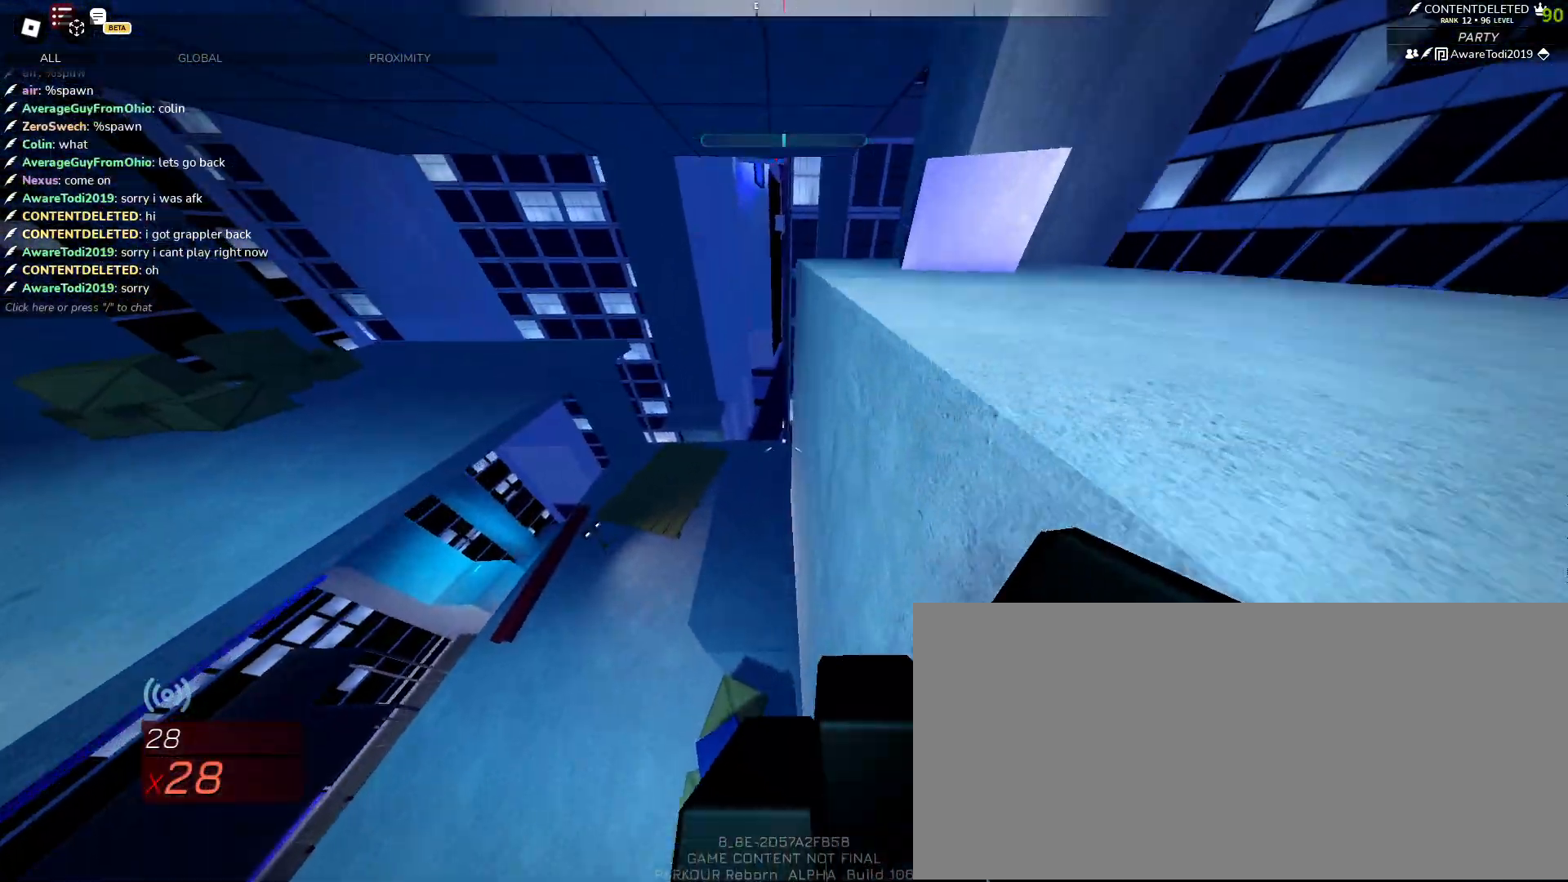
Gameplay with keyboard and mouse; each line is a JSON object with the keys and mouse buttons held at the frame after it. "events" lists presses ("down") and releases ("up") of "a", "ctrl", "d", "e", "f", "q", "r", "s", "shift", "space", "tab", "w", "mouse_left", "mouse_wheel", "mouse_right", "mouse_mb4" and "mouse_mb5" between this image and that frame as [ms after this image, input, new state], when the widget could be followed in between. "mouse_left", "mouse_wheel", "mouse_right", "mouse_mb4", "mouse_mb5" = the "left", "wheel", "right", "mb4", "mb5" buttons of the "mouse" list. No other keys are recorded. "wheel" means that the mouse wheel is clicked or scrolled. Mouse movement is not recorded.
{"keys": ["space", "w"], "mouse": [], "events": [[100, "space", "down"]]}
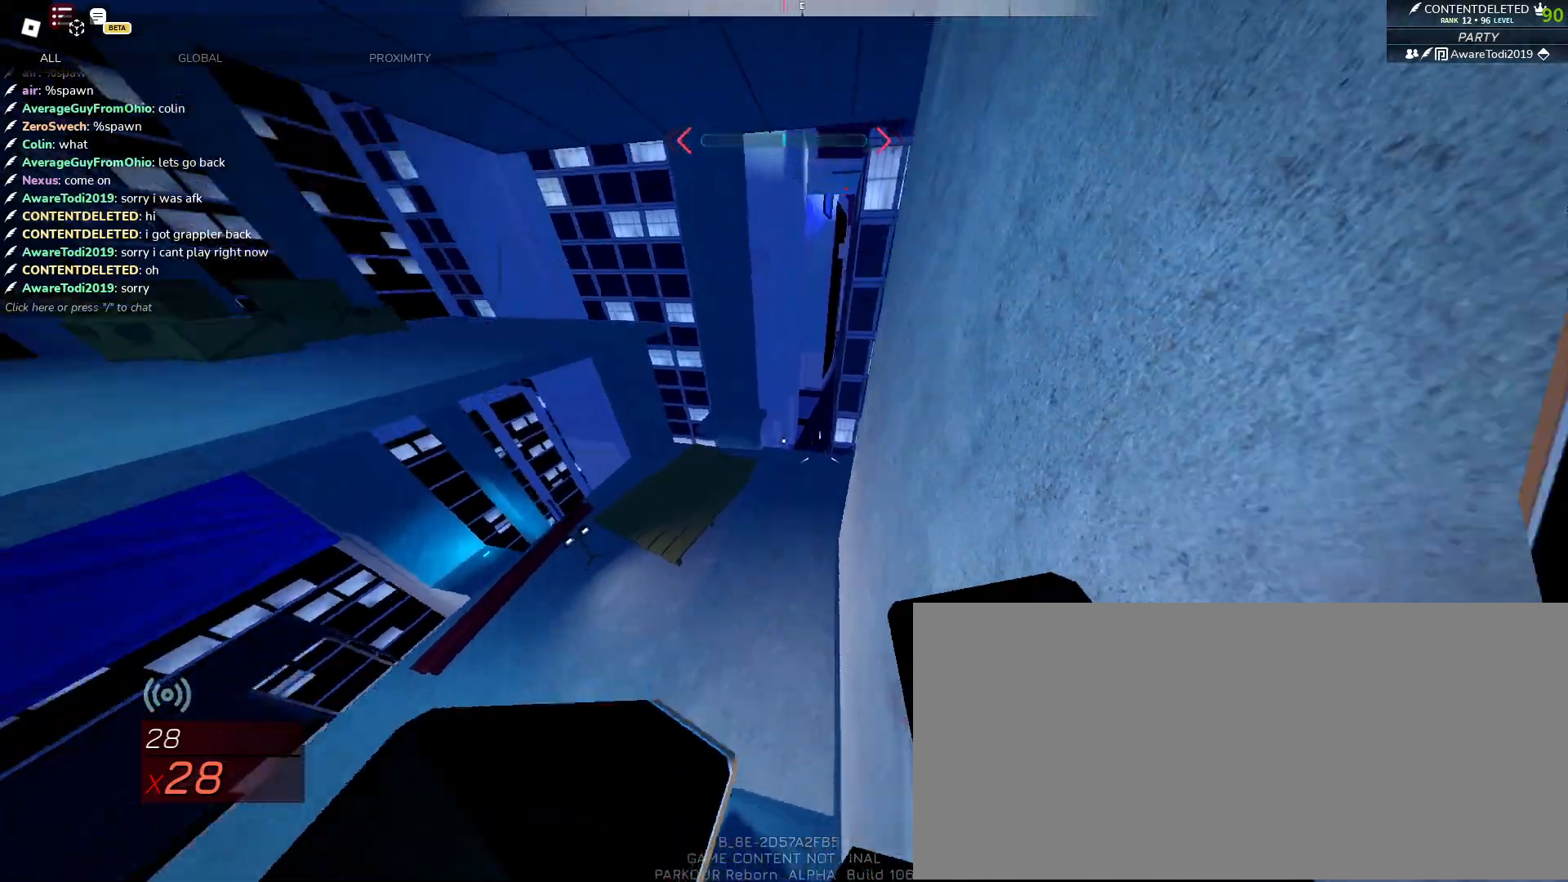
{"keys": ["space", "w"], "mouse": [], "events": []}
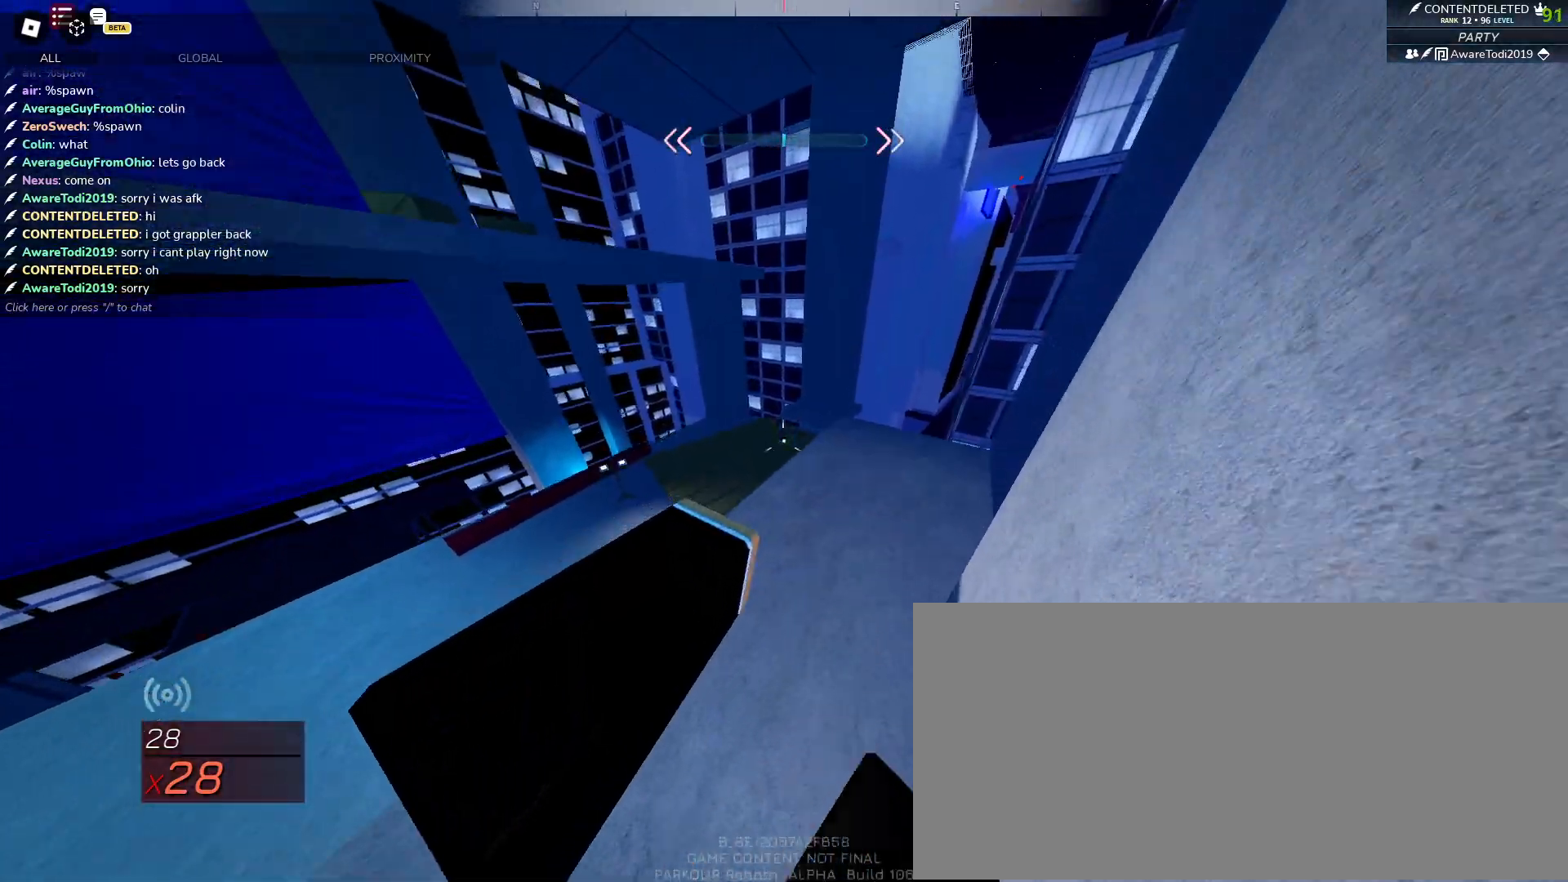
{"keys": ["shift", "w"], "mouse": [], "events": [[200, "space", "up"], [233, "shift", "down"]]}
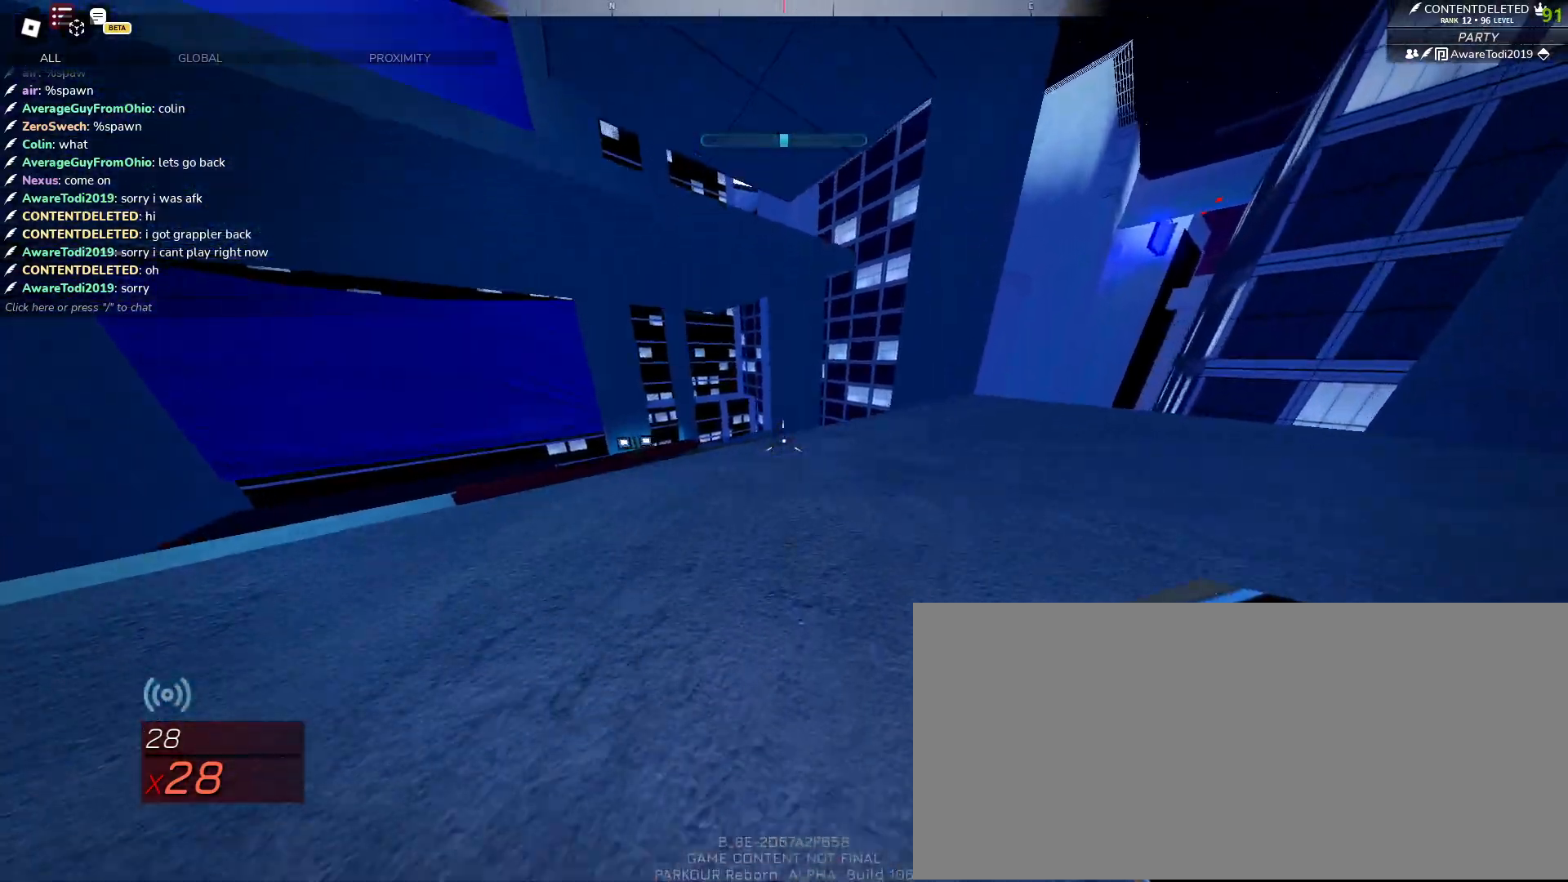
{"keys": ["w"], "mouse": [], "events": [[17, "shift", "up"], [250, "shift", "down"], [350, "shift", "up"]]}
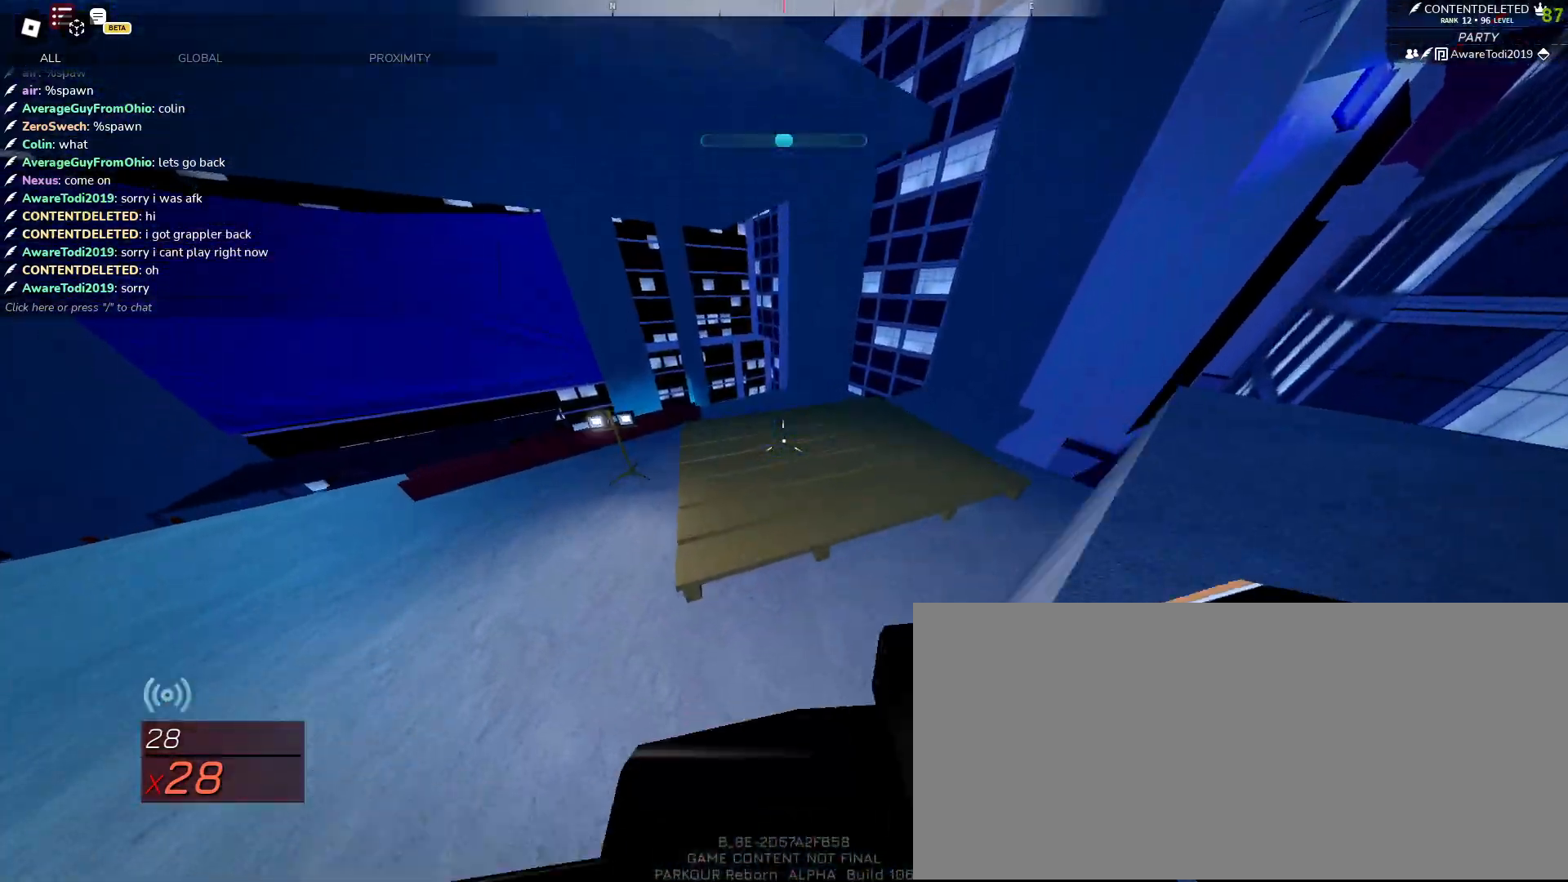
{"keys": ["w"], "mouse": [], "events": []}
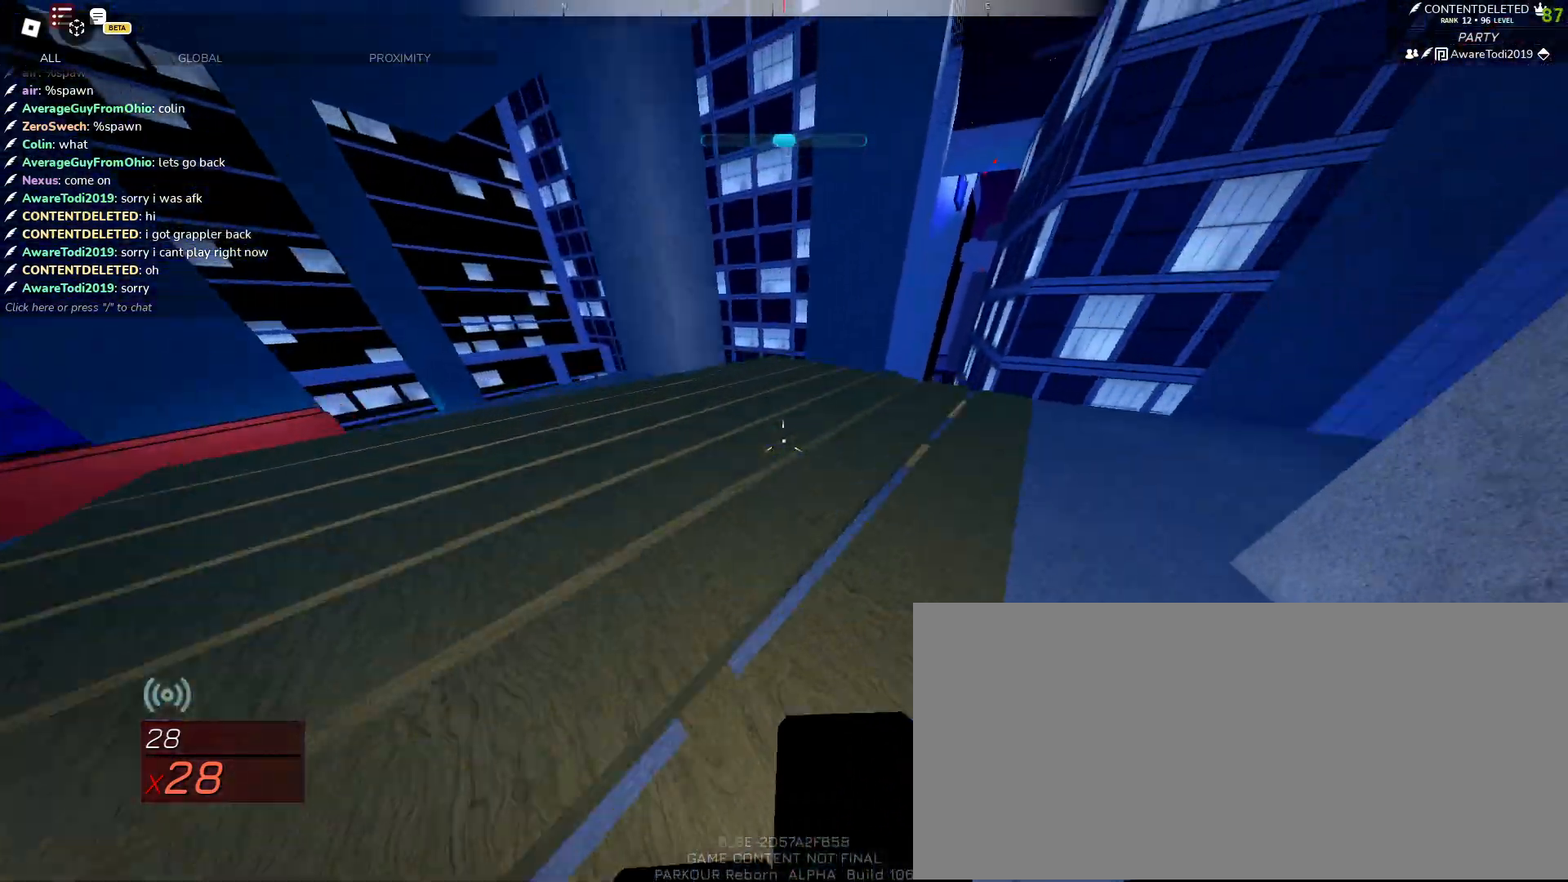
{"keys": ["w"], "mouse": ["left"], "events": [[200, "mouse_left", "down"]]}
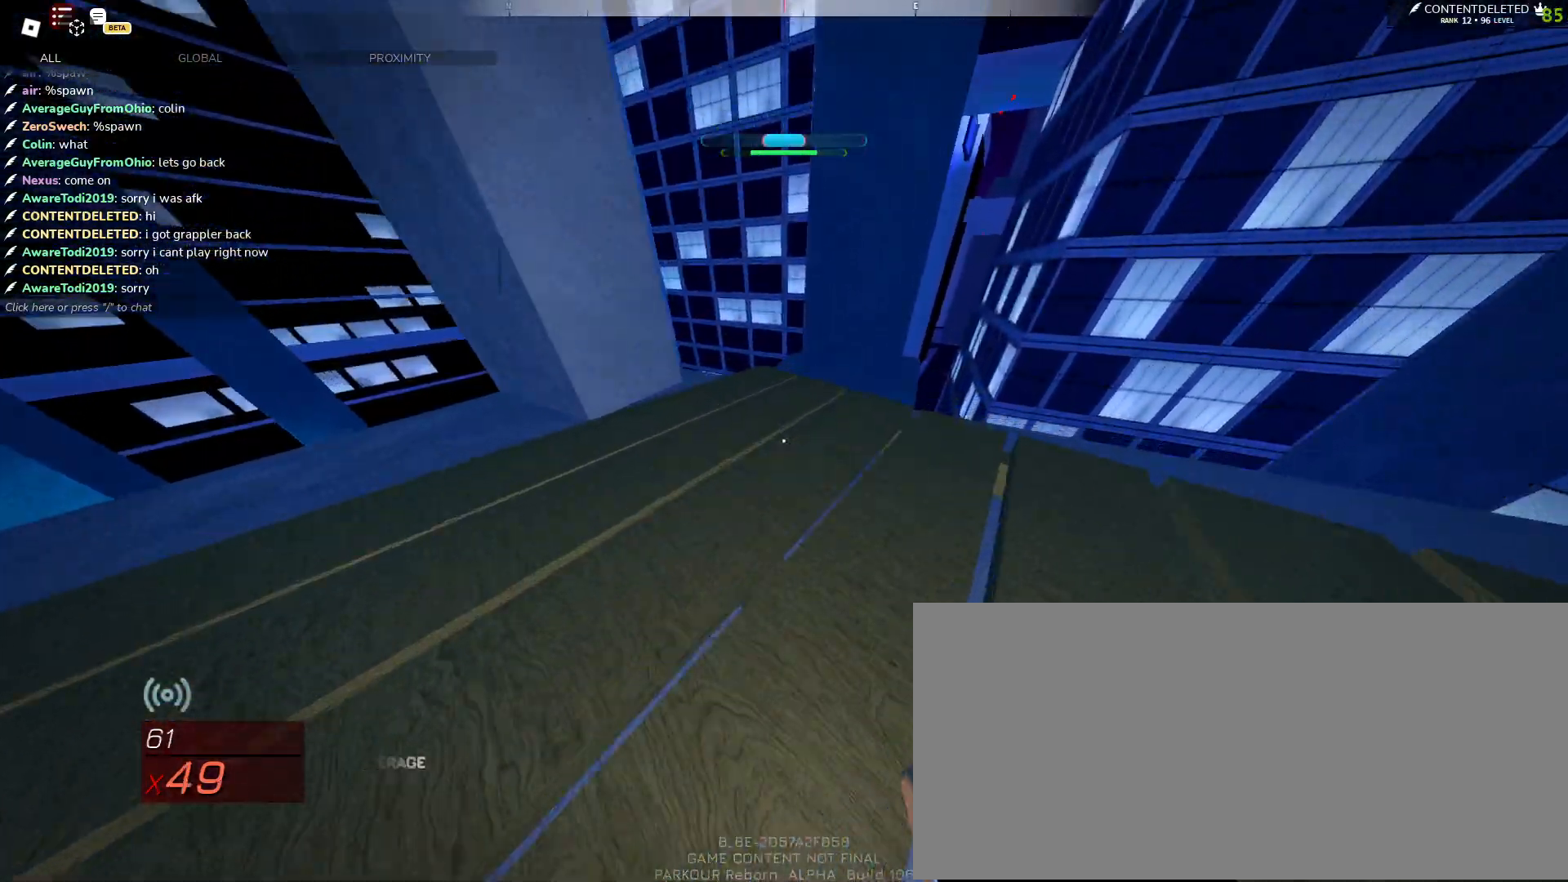
{"keys": ["w"], "mouse": ["left"], "events": [[367, "mouse_left", "up"], [450, "mouse_left", "down"]]}
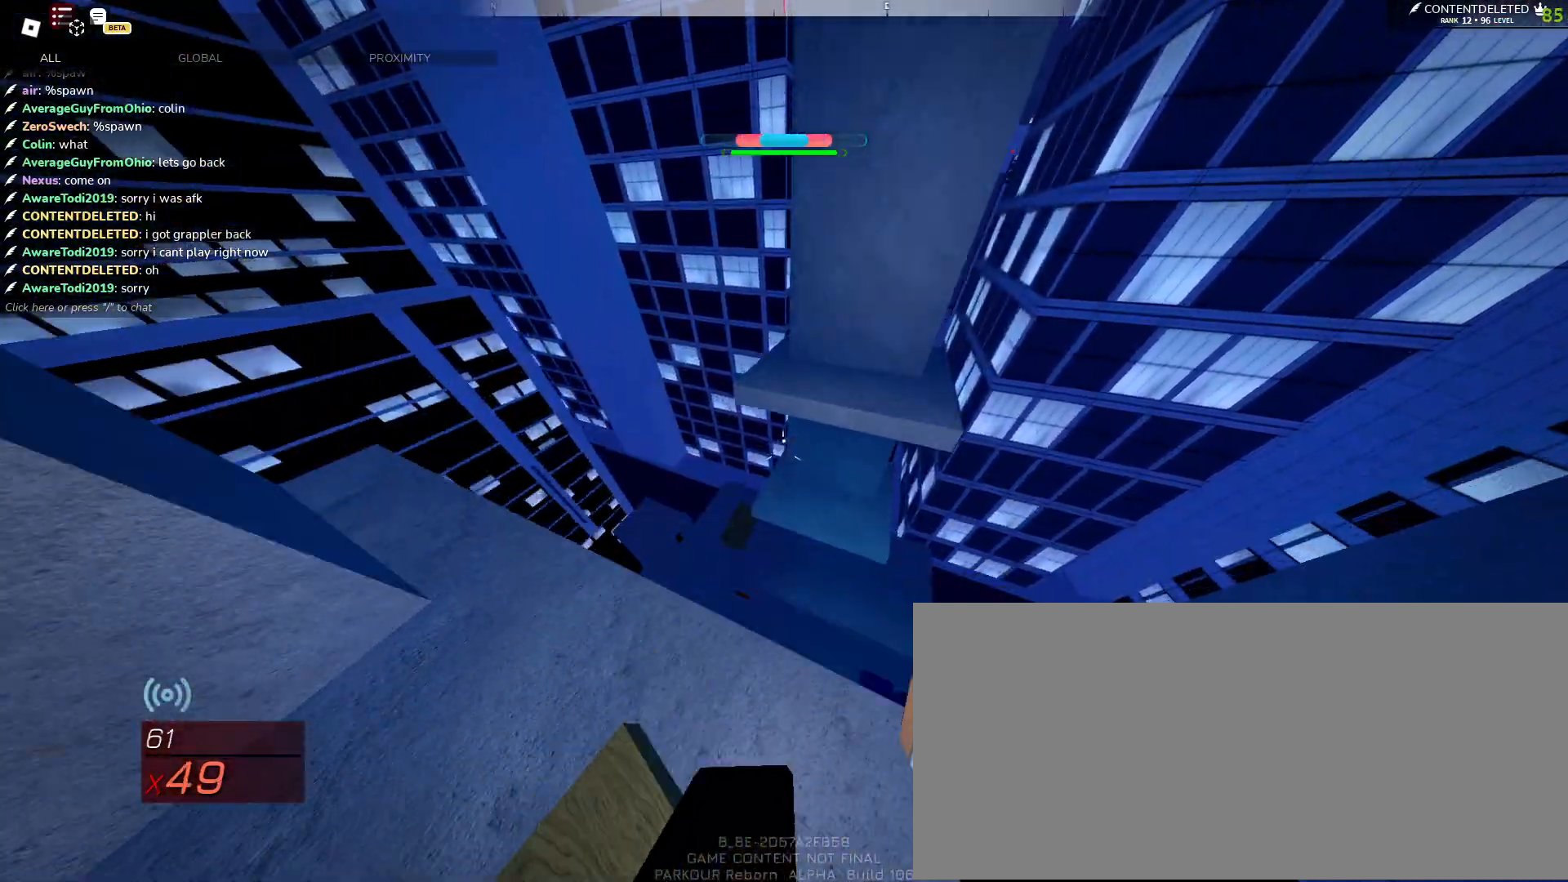
{"keys": [], "mouse": [], "events": [[33, "mouse_left", "up"], [67, "space", "down"], [150, "space", "up"], [467, "w", "up"]]}
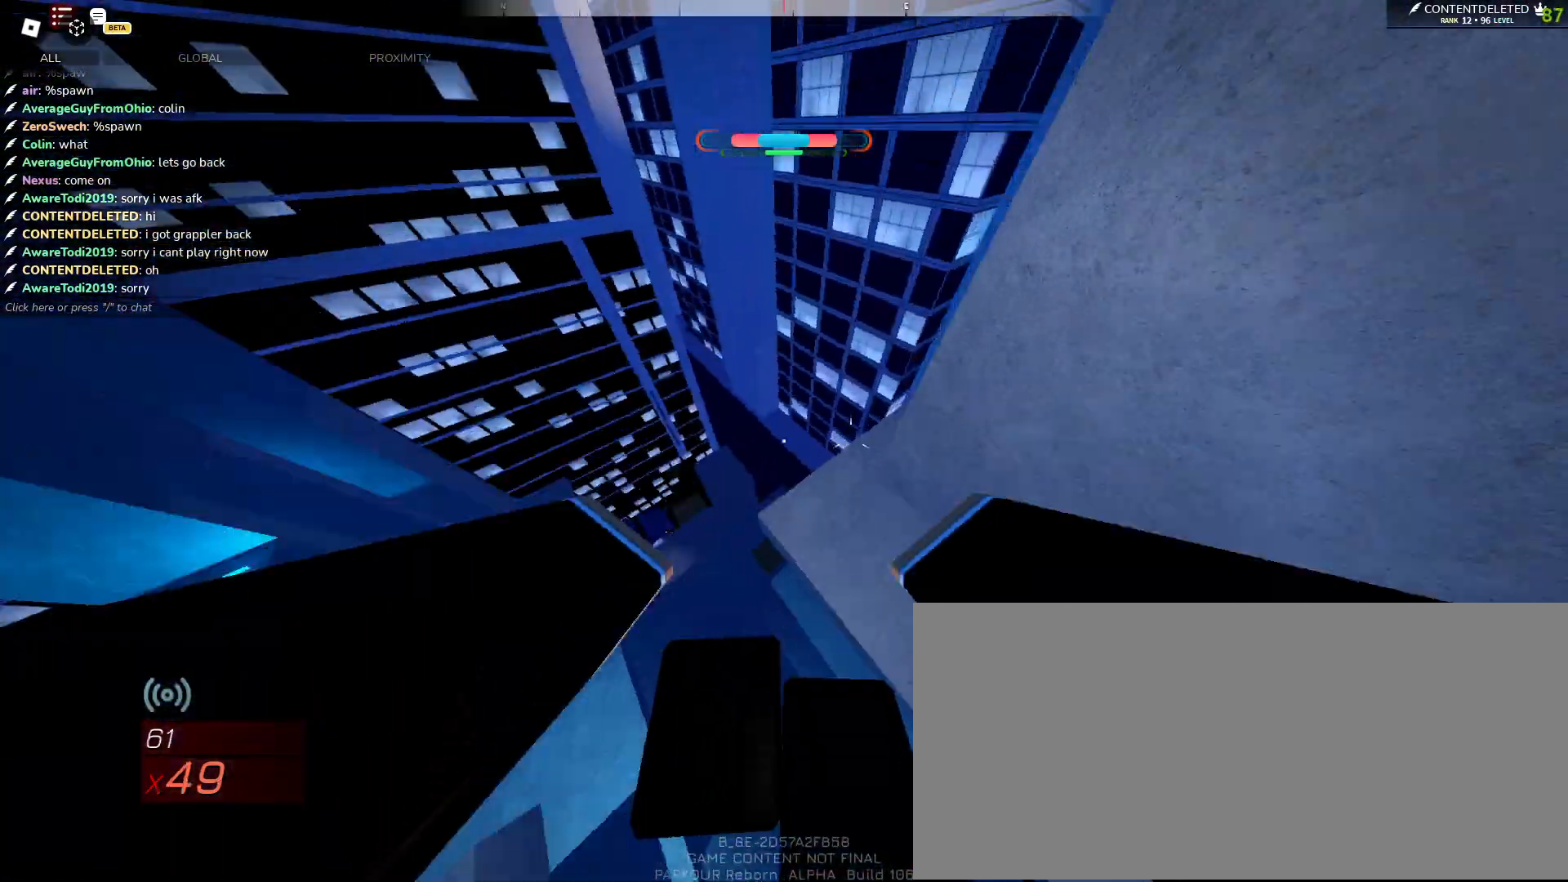
{"keys": ["a", "w"], "mouse": [], "events": [[67, "a", "down"], [67, "s", "down"], [167, "s", "up"], [383, "w", "down"]]}
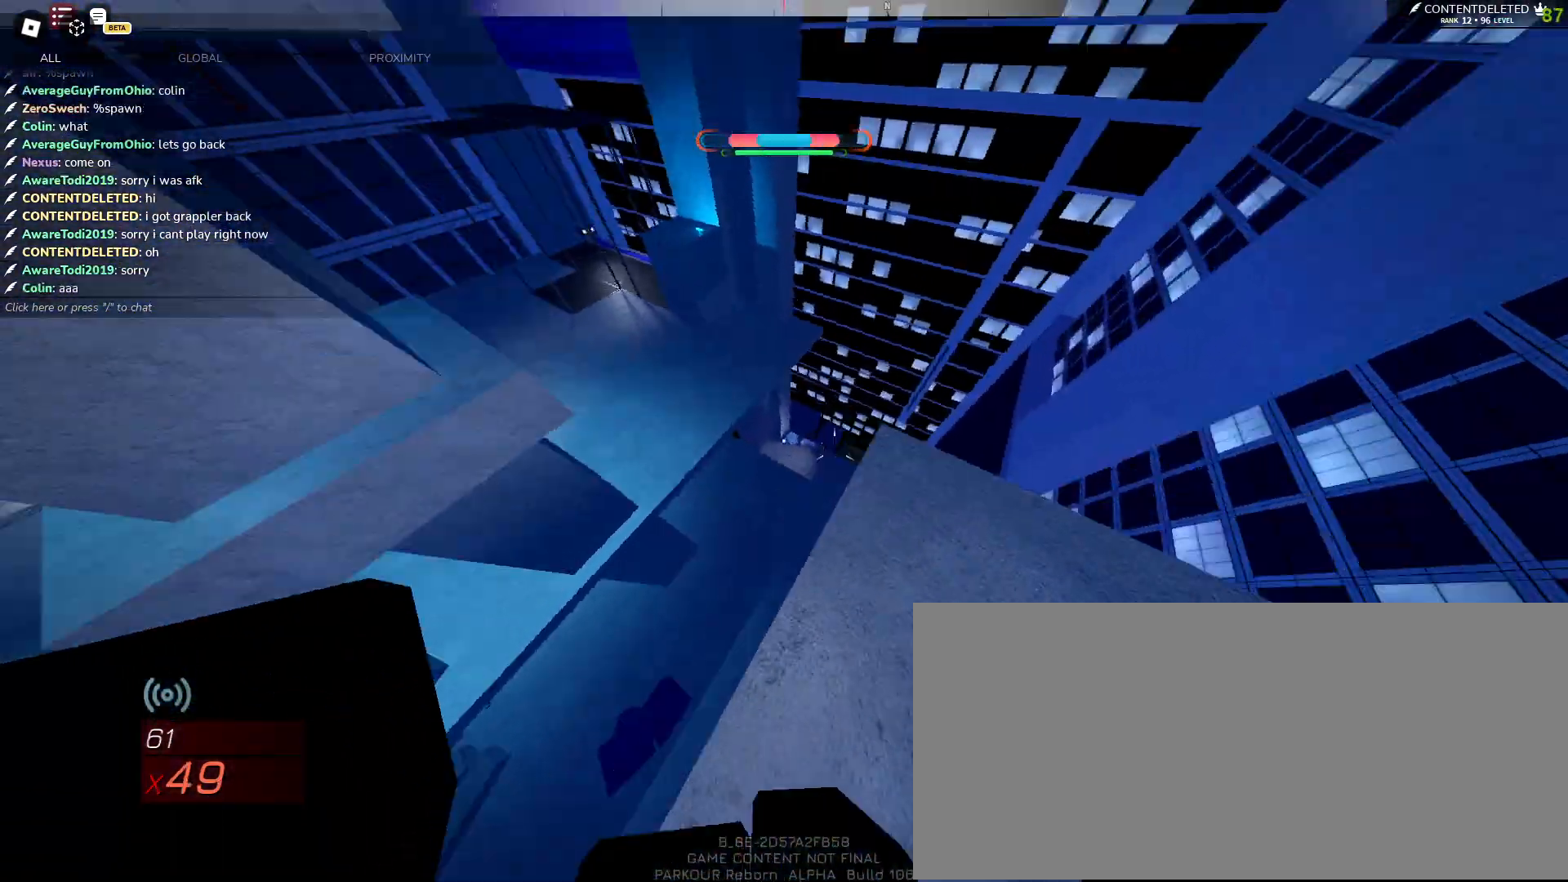
{"keys": ["a"], "mouse": [], "events": [[17, "a", "up"], [100, "space", "down"], [333, "space", "up"], [350, "a", "down"], [433, "w", "up"]]}
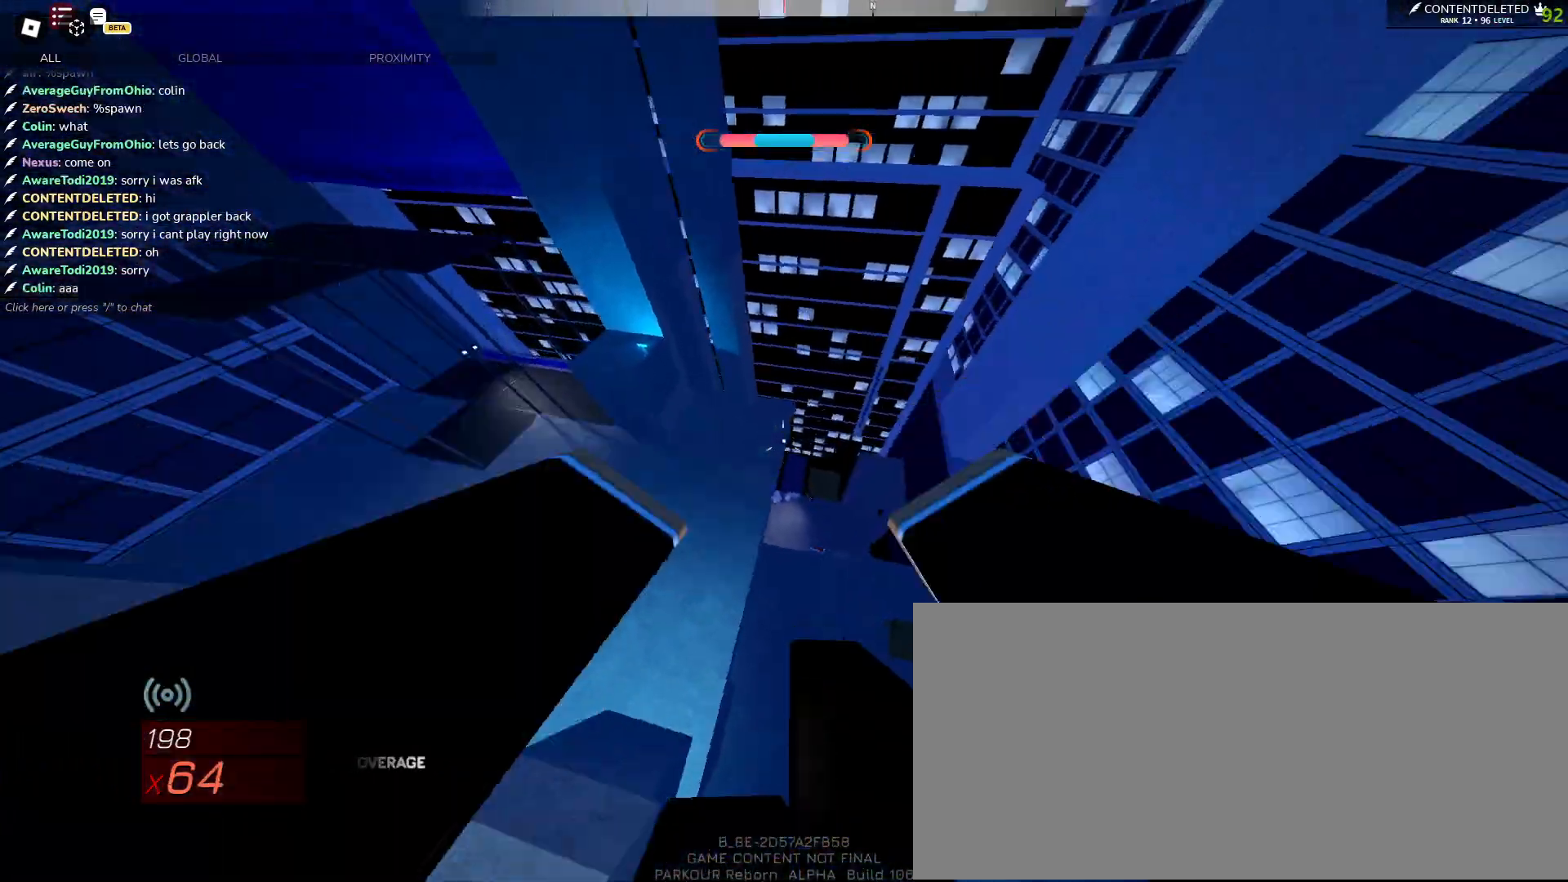
{"keys": ["e", "w"], "mouse": [], "events": [[50, "s", "down"], [167, "s", "up"], [283, "w", "down"], [300, "a", "up"], [467, "e", "down"]]}
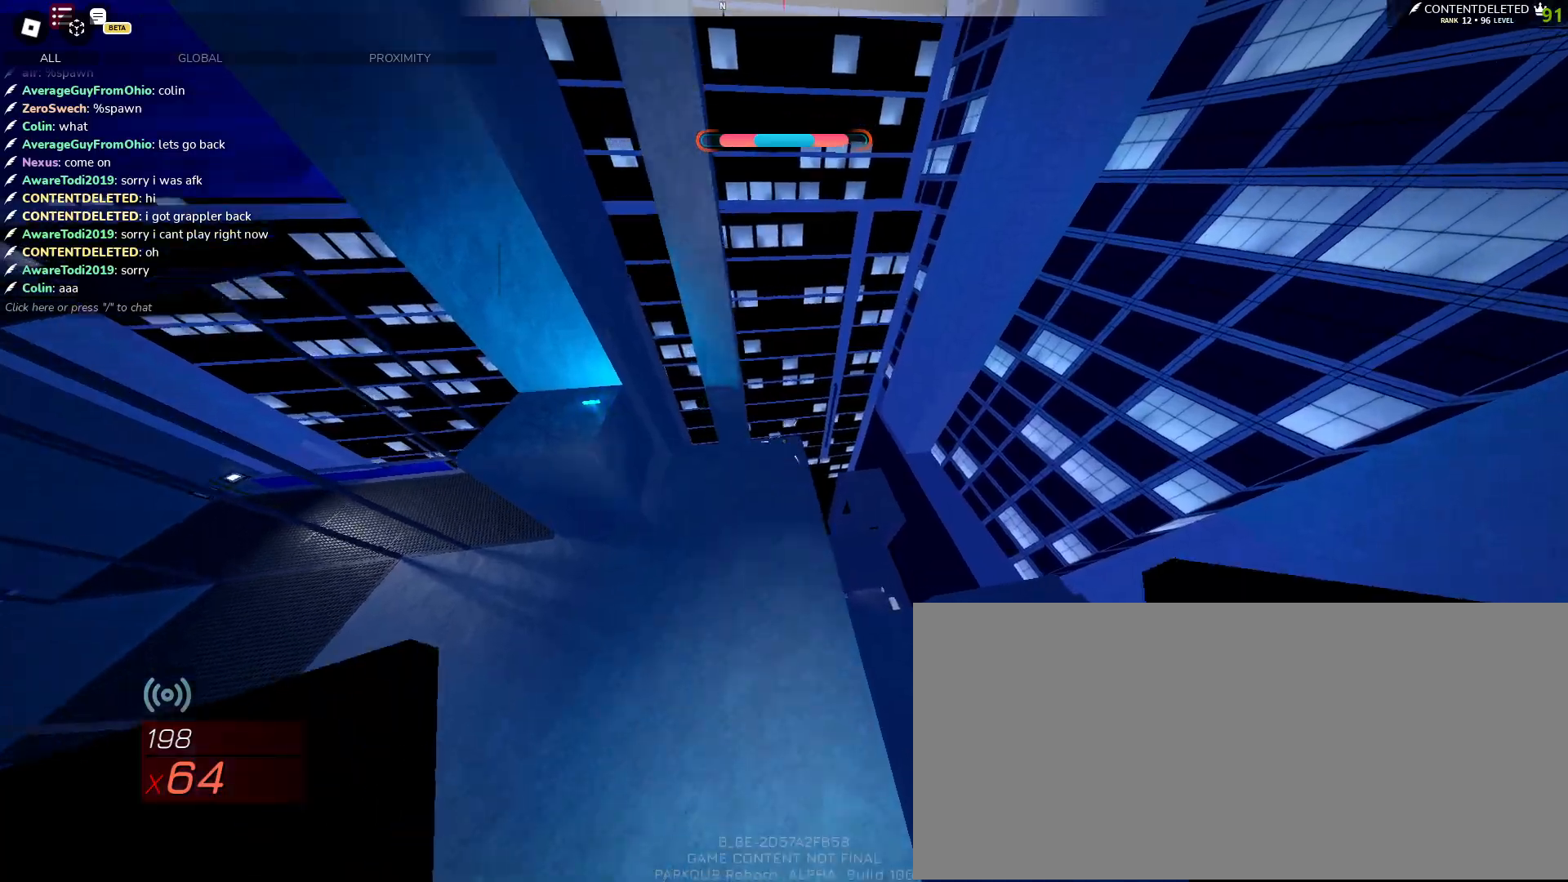
{"keys": ["w"], "mouse": [], "events": [[50, "e", "up"], [117, "d", "down"], [500, "d", "up"]]}
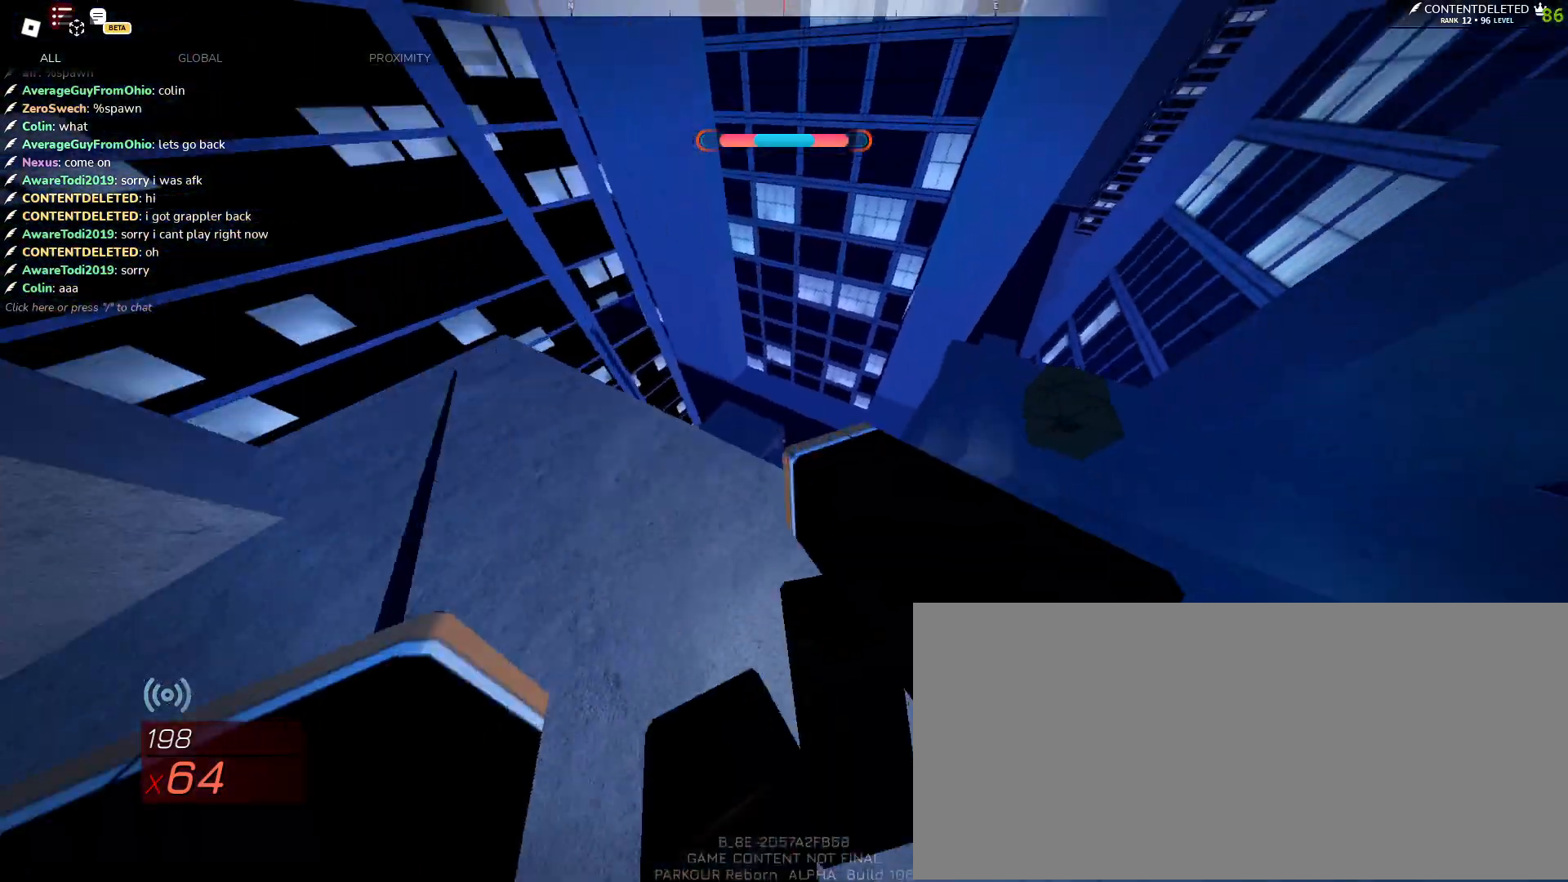
{"keys": ["d", "space"], "mouse": [], "events": [[17, "shift", "down"], [250, "space", "down"], [267, "shift", "up"], [433, "d", "down"], [467, "w", "up"]]}
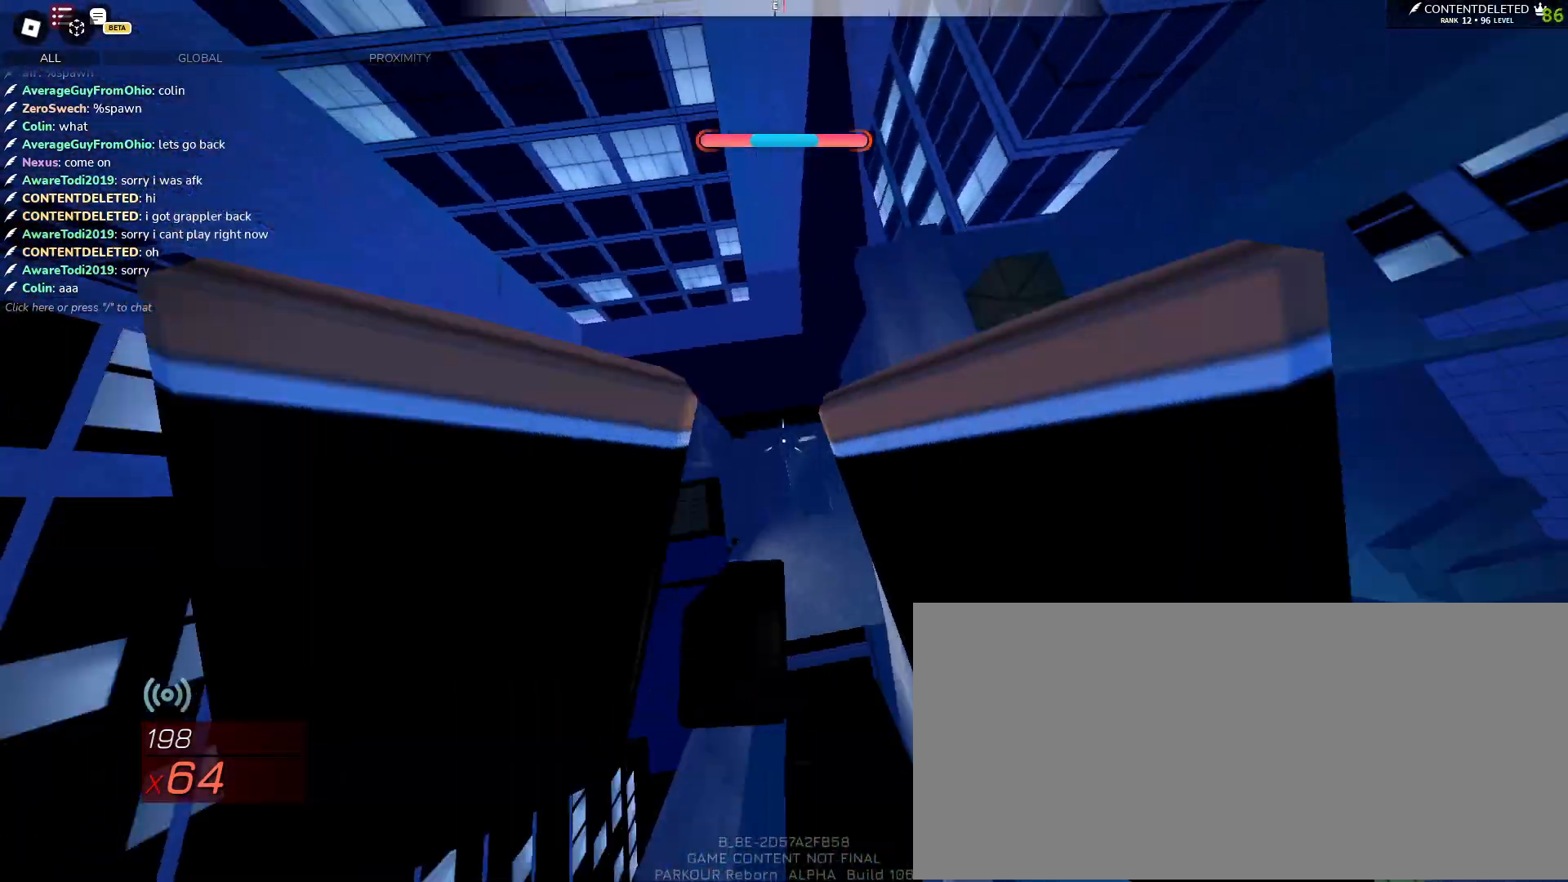
{"keys": ["d", "w"], "mouse": [], "events": [[17, "space", "up"], [217, "w", "down"], [433, "w", "up"], [500, "w", "down"]]}
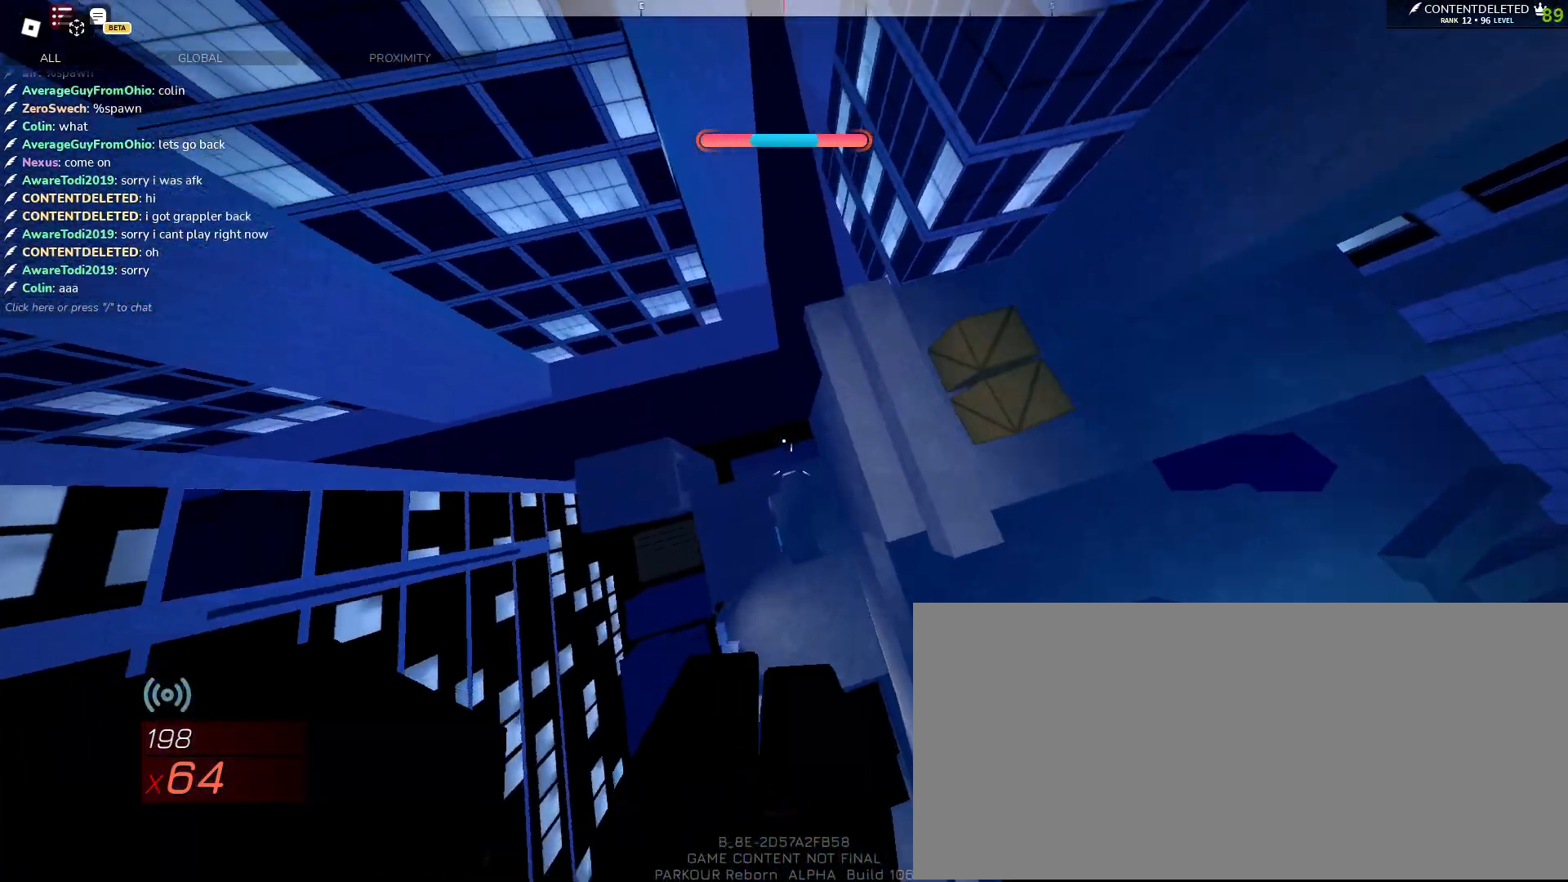
{"keys": ["a", "w"], "mouse": [], "events": [[267, "a", "down"], [300, "d", "up"]]}
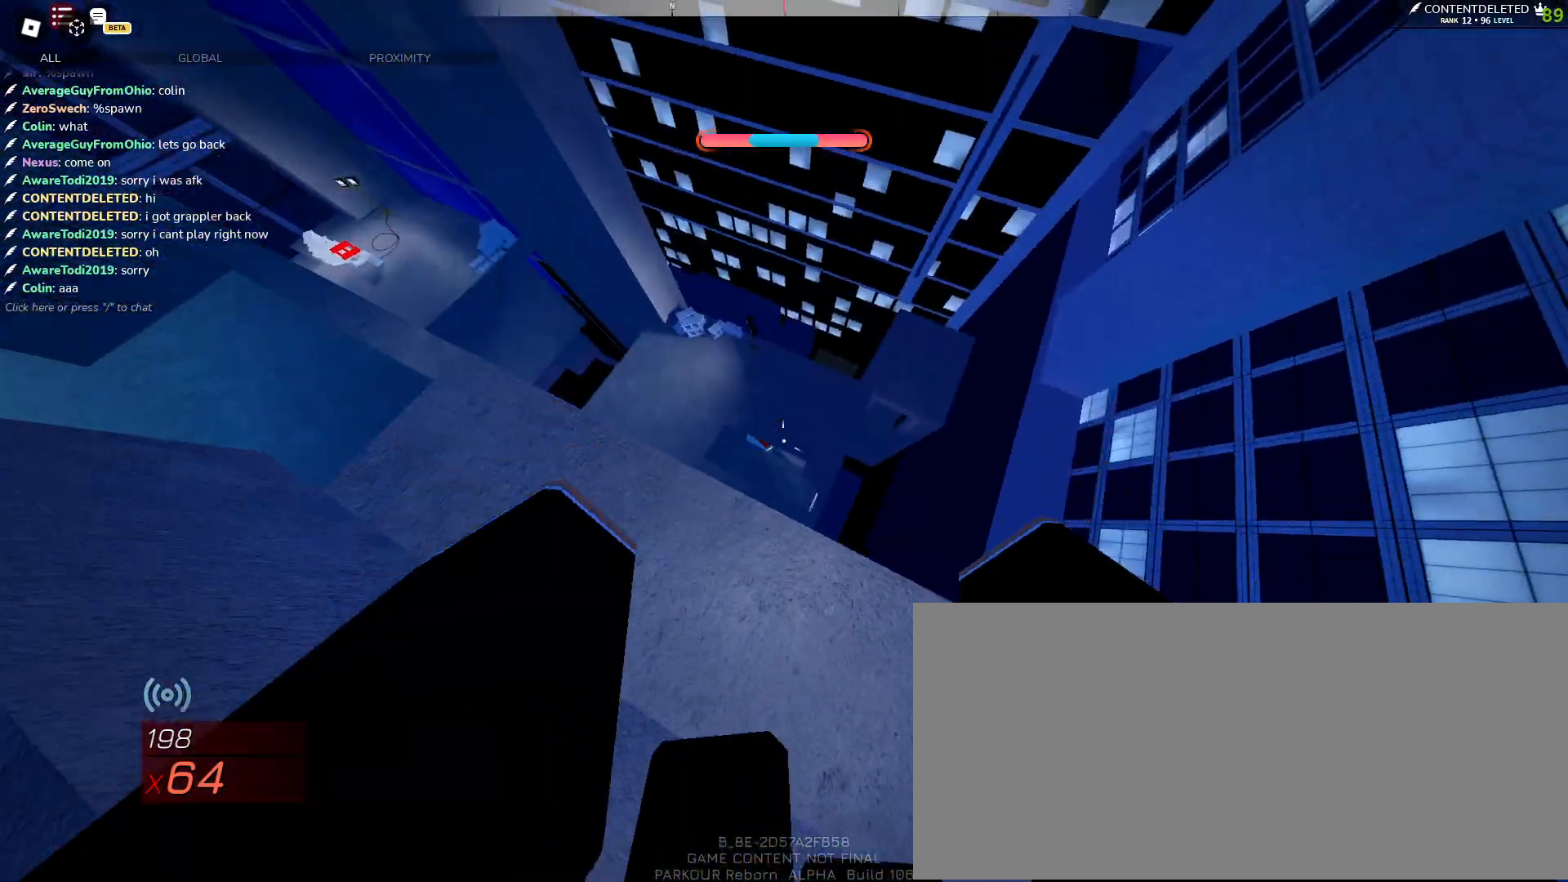
{"keys": ["a"], "mouse": [], "events": [[17, "space", "down"], [150, "w", "up"], [217, "space", "up"], [267, "a", "up"], [350, "a", "down"], [417, "a", "up"], [483, "a", "down"]]}
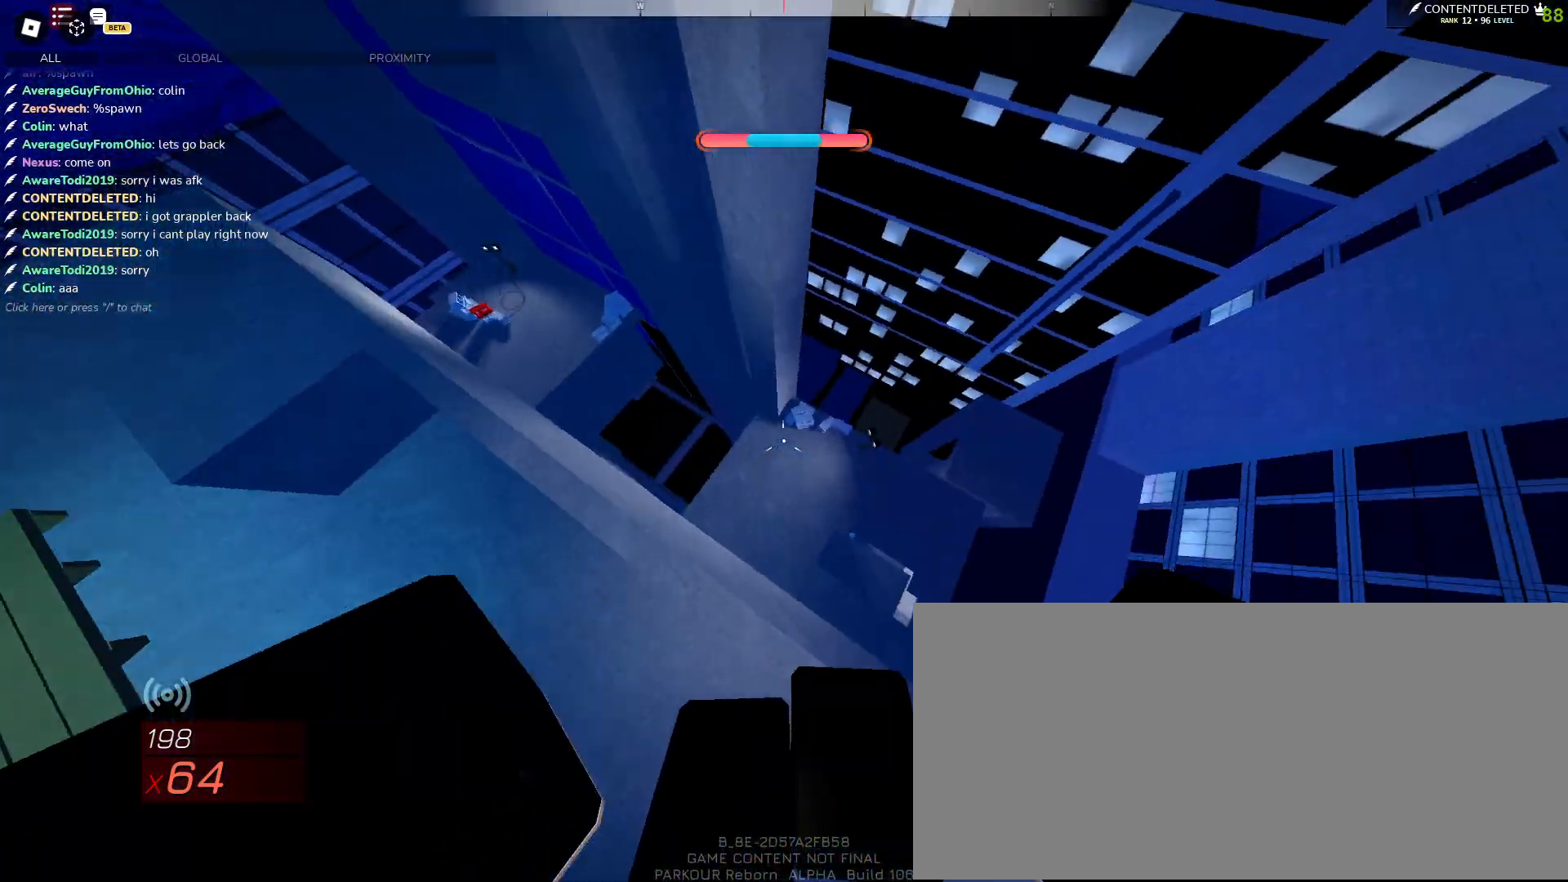
{"keys": ["w"], "mouse": [], "events": [[17, "s", "down"], [83, "a", "up"], [250, "s", "up"], [367, "w", "down"]]}
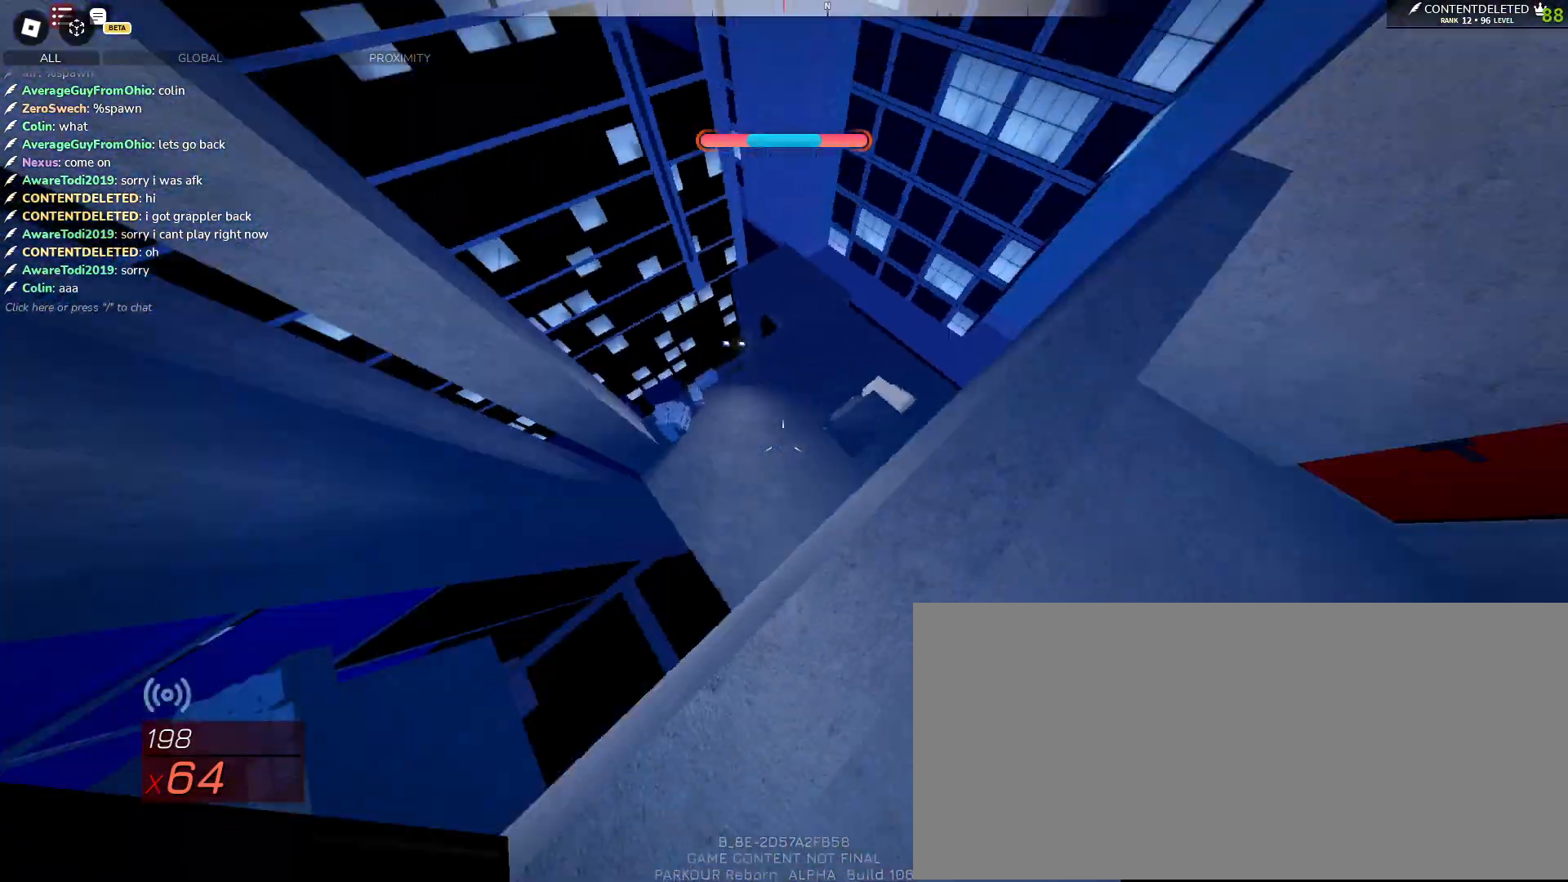
{"keys": [], "mouse": [], "events": [[67, "space", "down"], [250, "space", "up"], [450, "w", "up"]]}
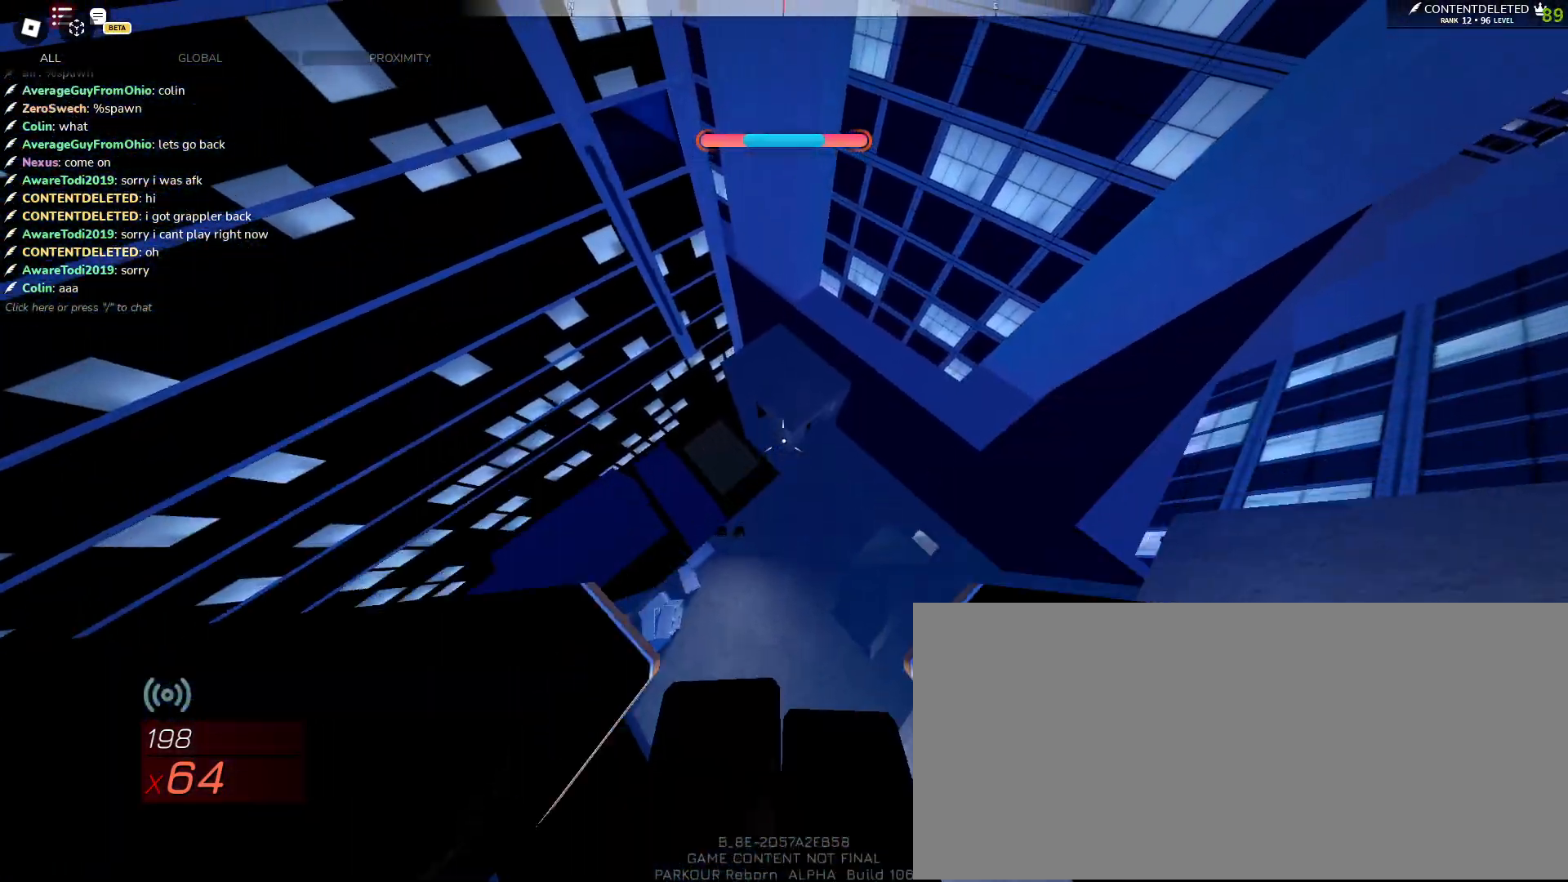
{"keys": [], "mouse": [], "events": [[33, "s", "down"], [317, "s", "up"]]}
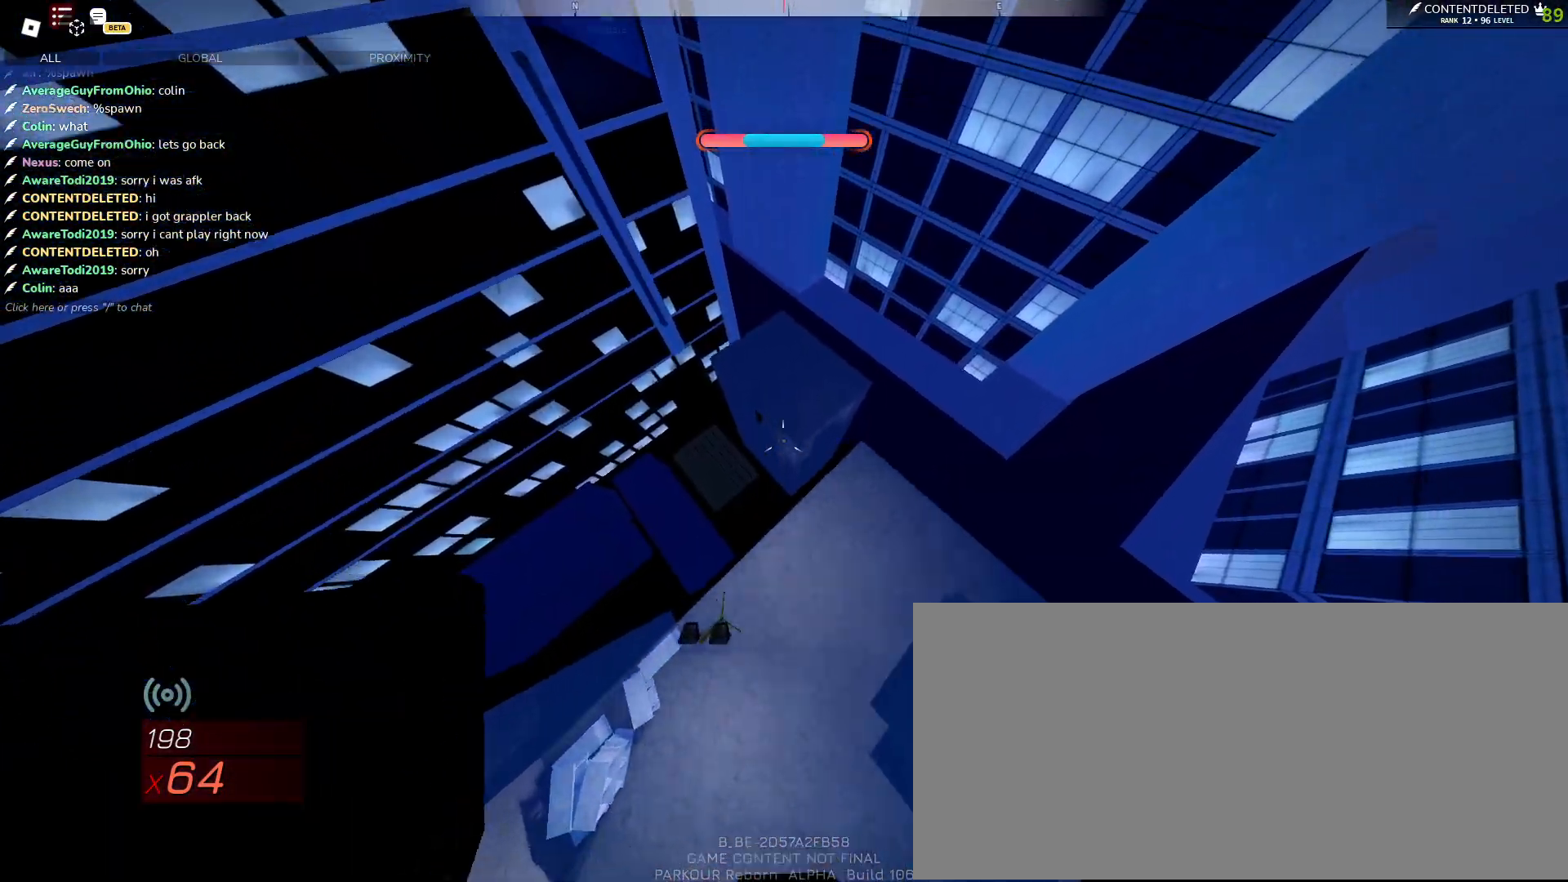
{"keys": ["shift", "space", "w"], "mouse": [], "events": [[117, "w", "down"], [400, "shift", "down"], [500, "space", "down"]]}
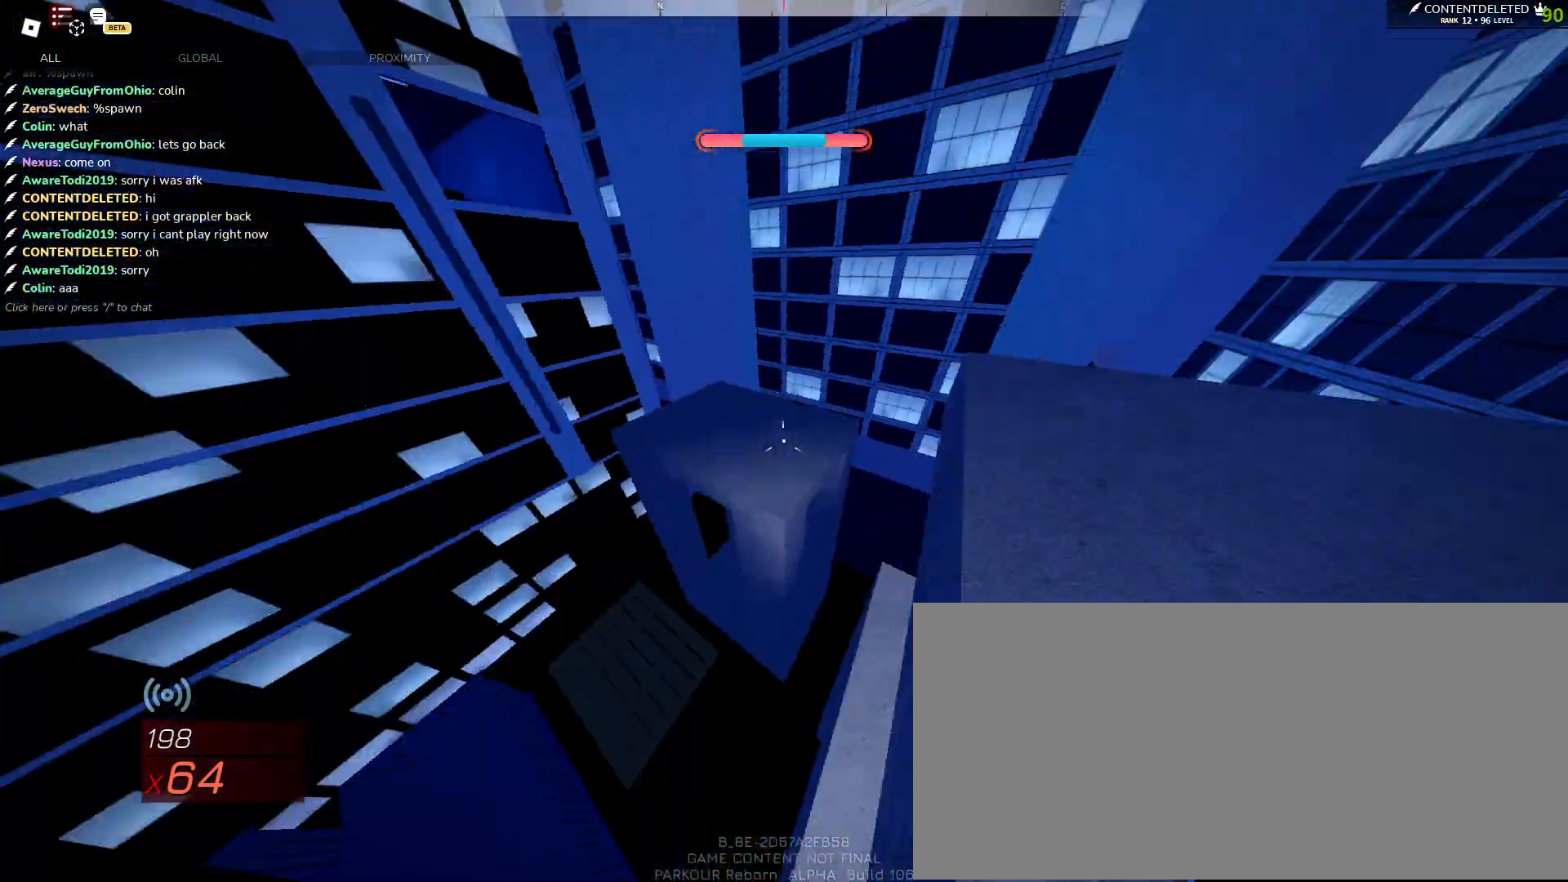
{"keys": ["space", "w"], "mouse": [], "events": [[100, "shift", "up"], [283, "d", "down"], [400, "d", "up"]]}
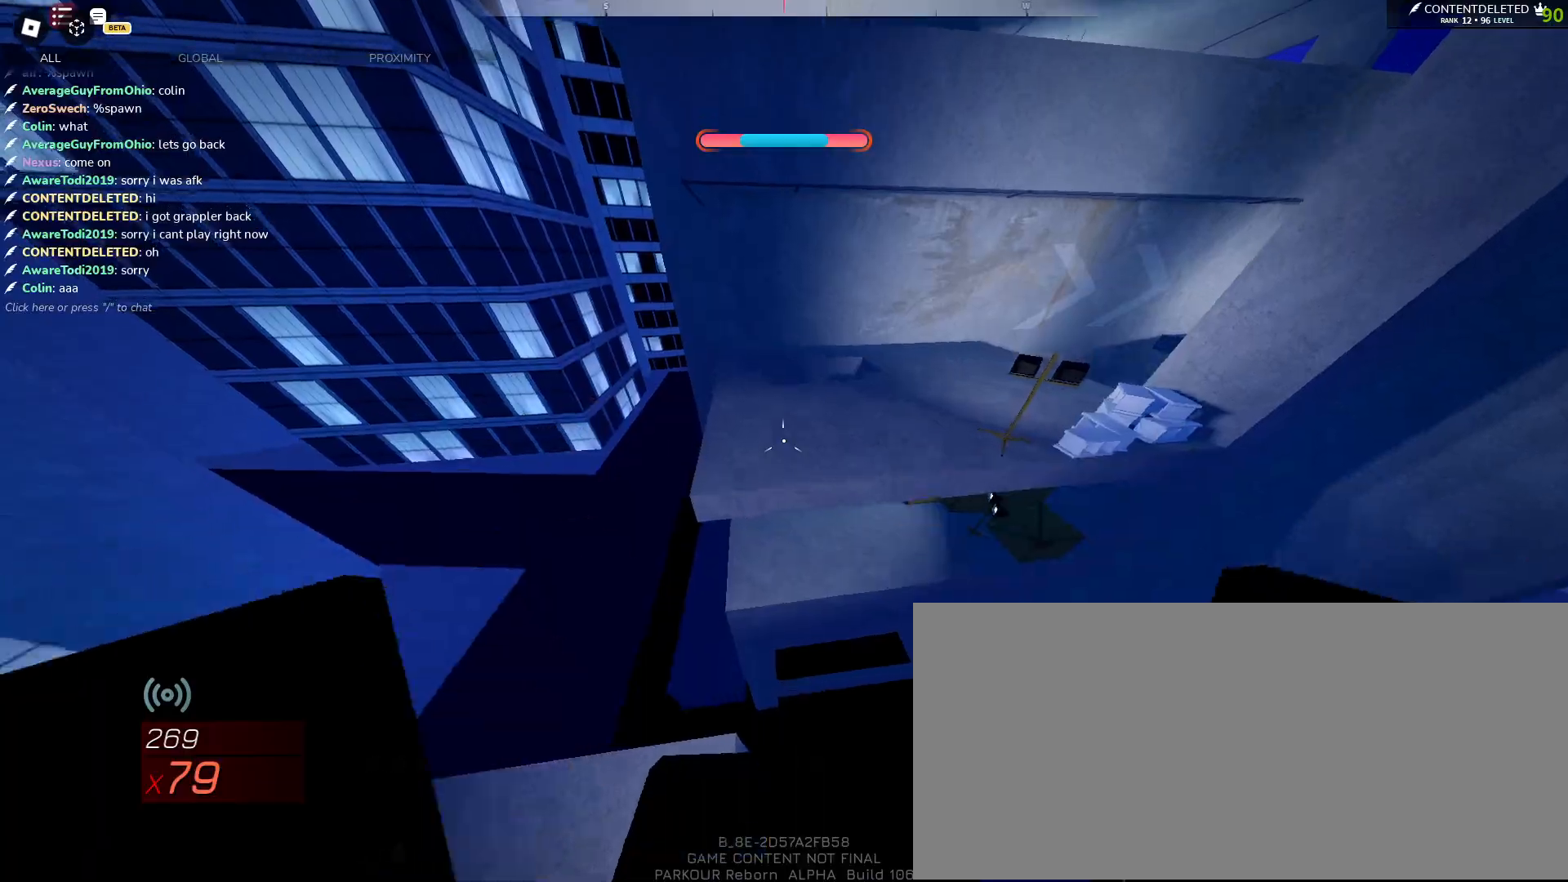
{"keys": ["a", "w"], "mouse": [], "events": [[100, "space", "up"], [317, "a", "down"]]}
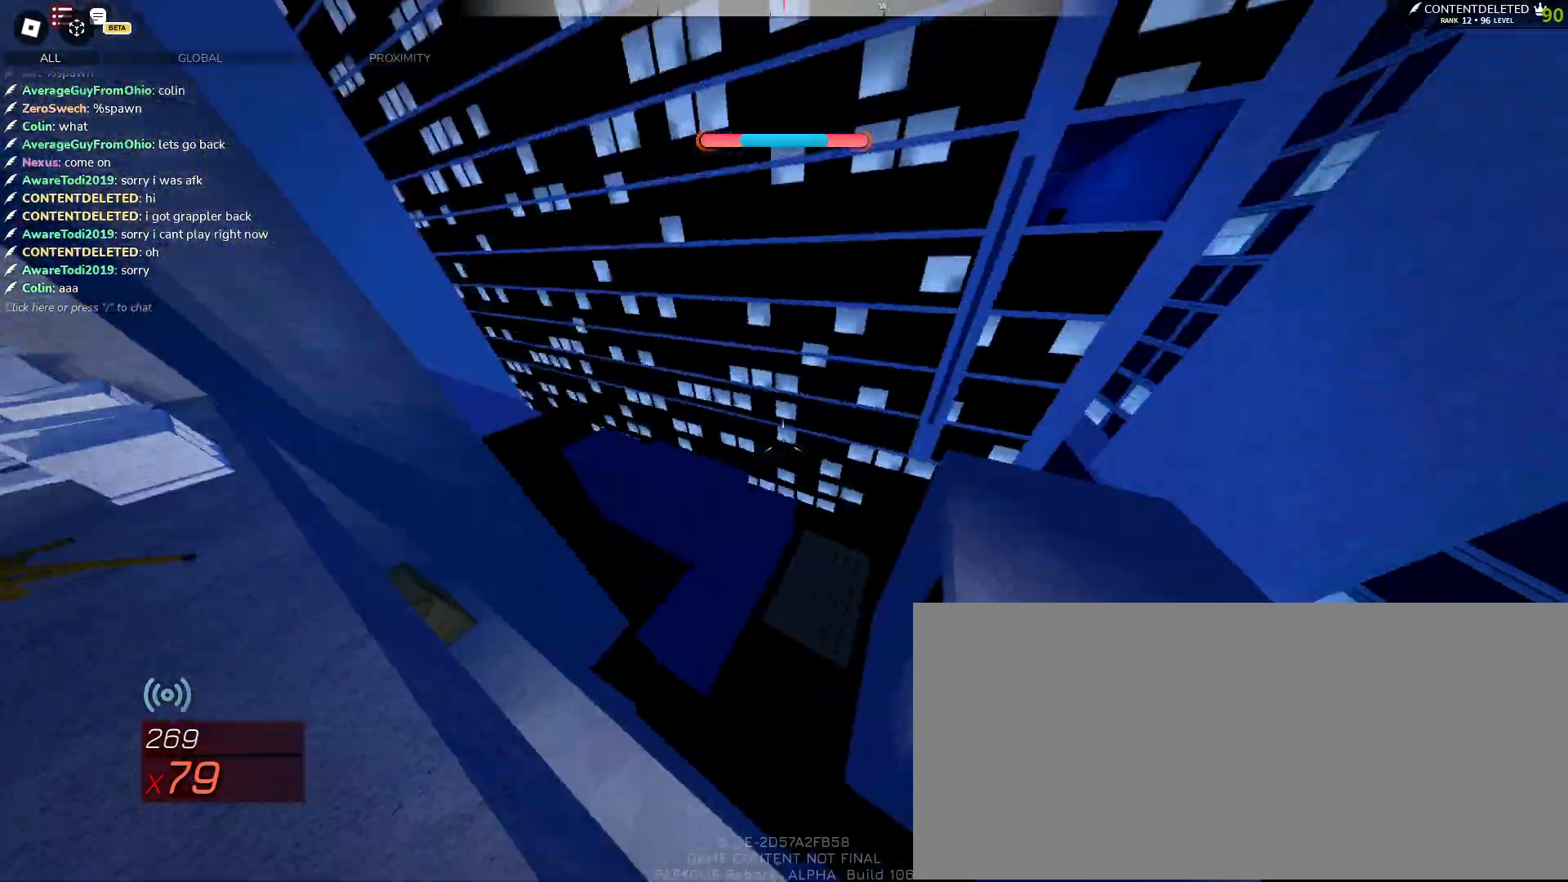
{"keys": ["s"], "mouse": [], "events": [[17, "space", "down"], [333, "a", "up"], [433, "space", "up"], [433, "w", "up"], [500, "s", "down"]]}
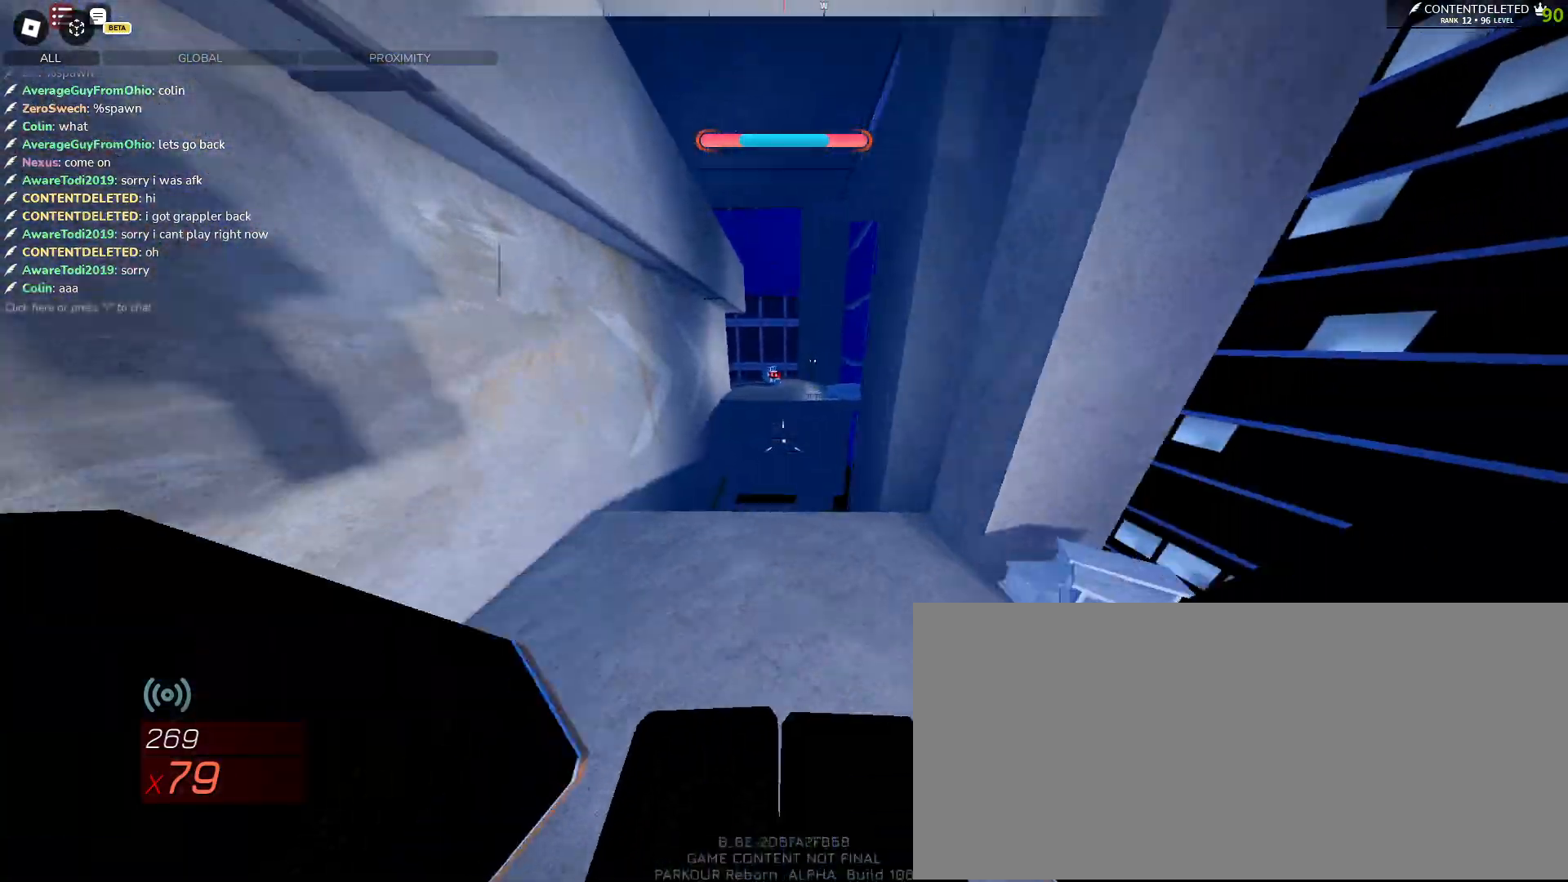
{"keys": ["w"], "mouse": [], "events": [[50, "d", "down"], [200, "s", "up"], [217, "d", "up"], [267, "w", "down"]]}
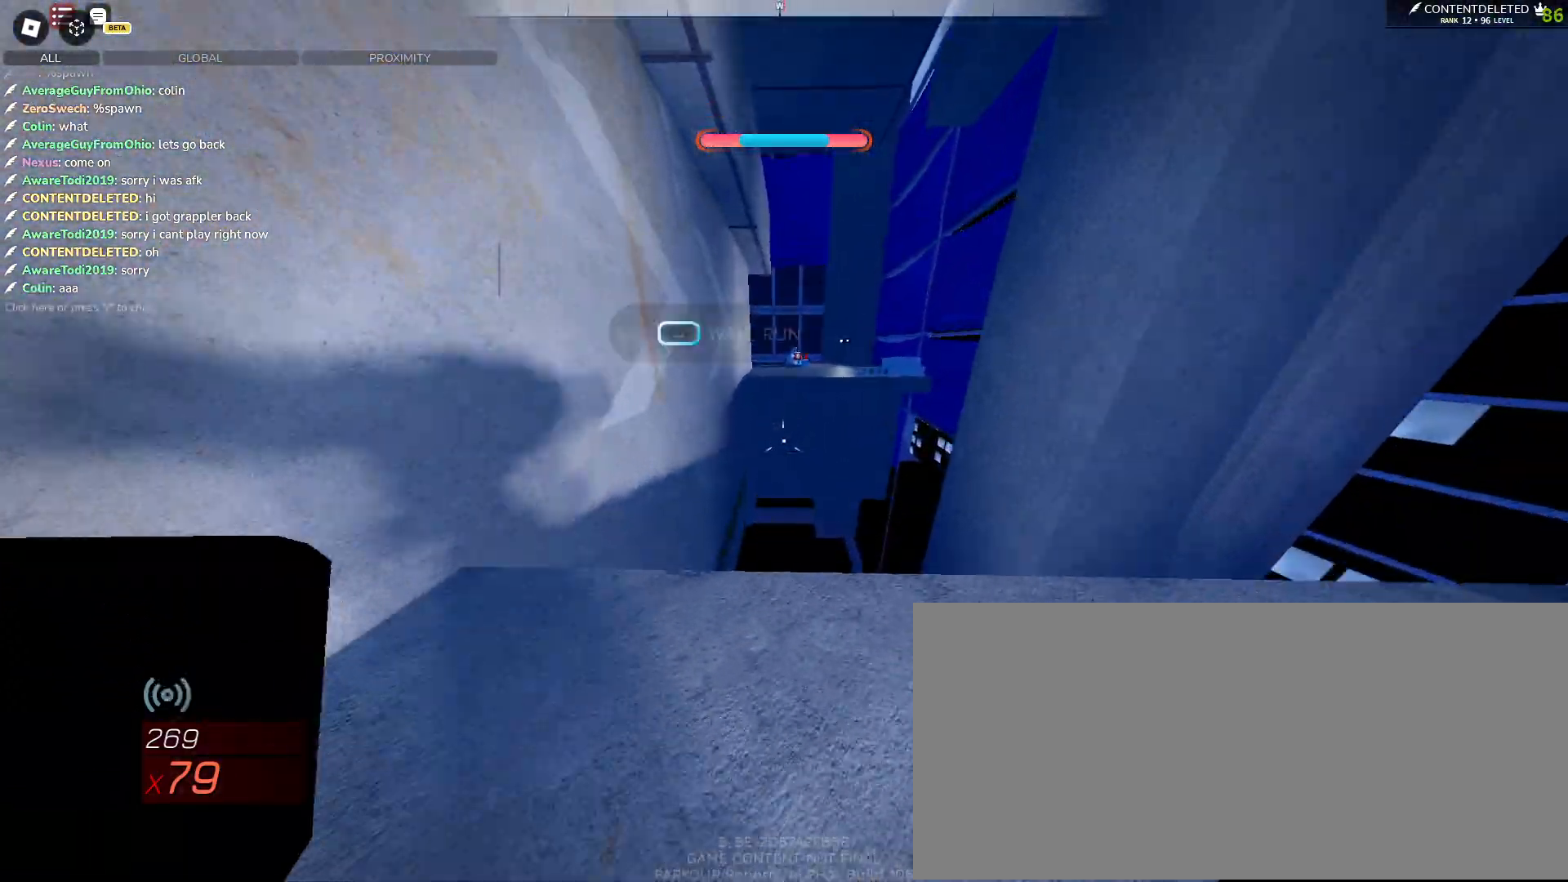
{"keys": ["space", "w"], "mouse": [], "events": [[133, "space", "down"], [283, "a", "down"], [483, "a", "up"]]}
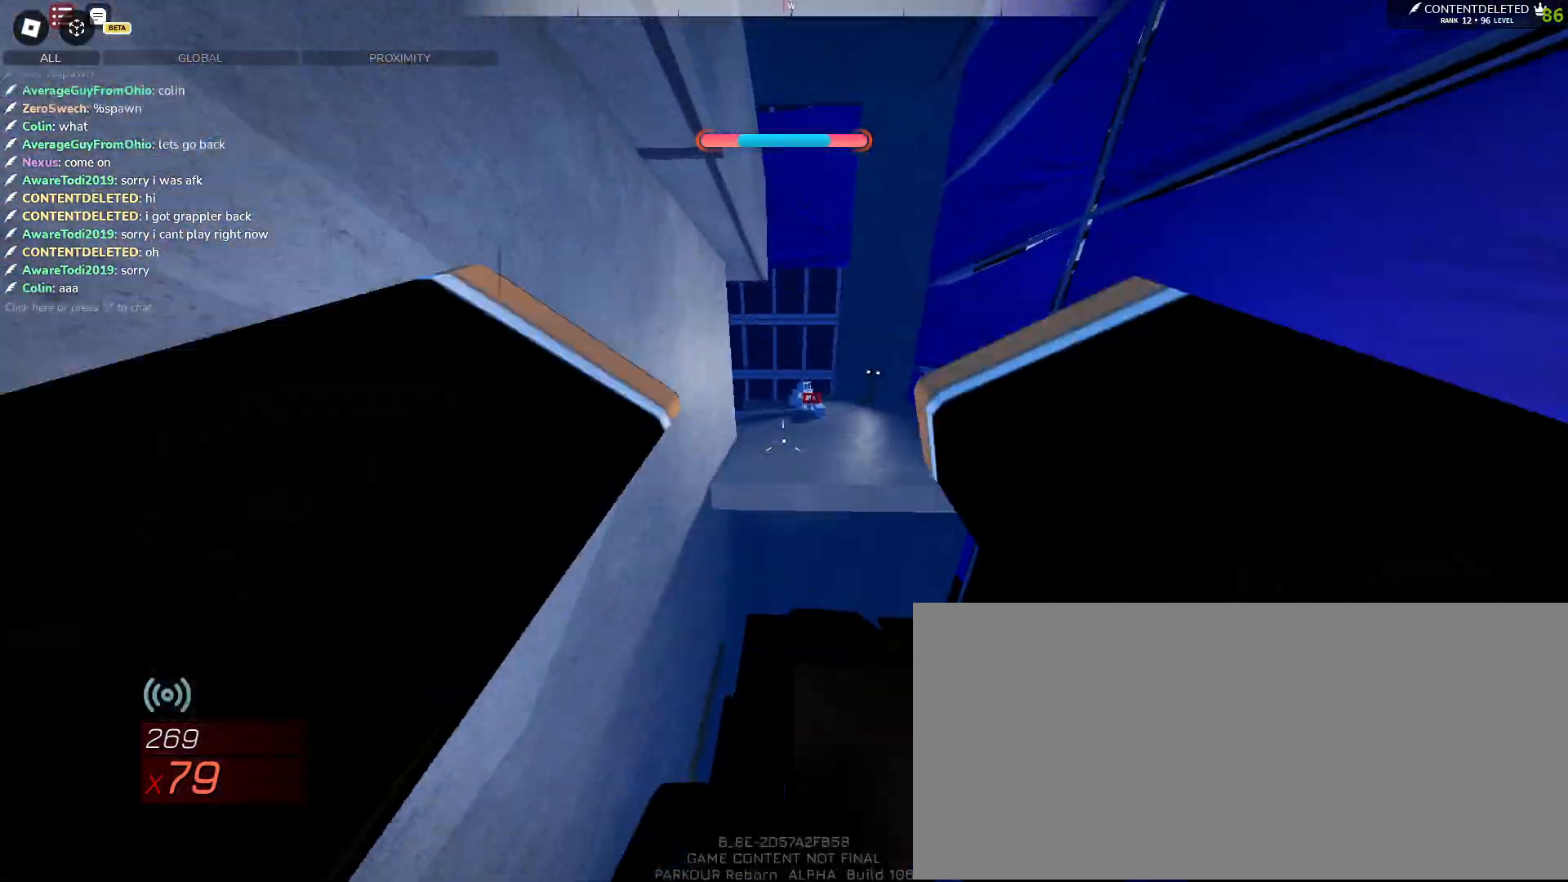
{"keys": ["w"], "mouse": [], "events": [[350, "a", "down"], [433, "space", "up"], [450, "a", "up"]]}
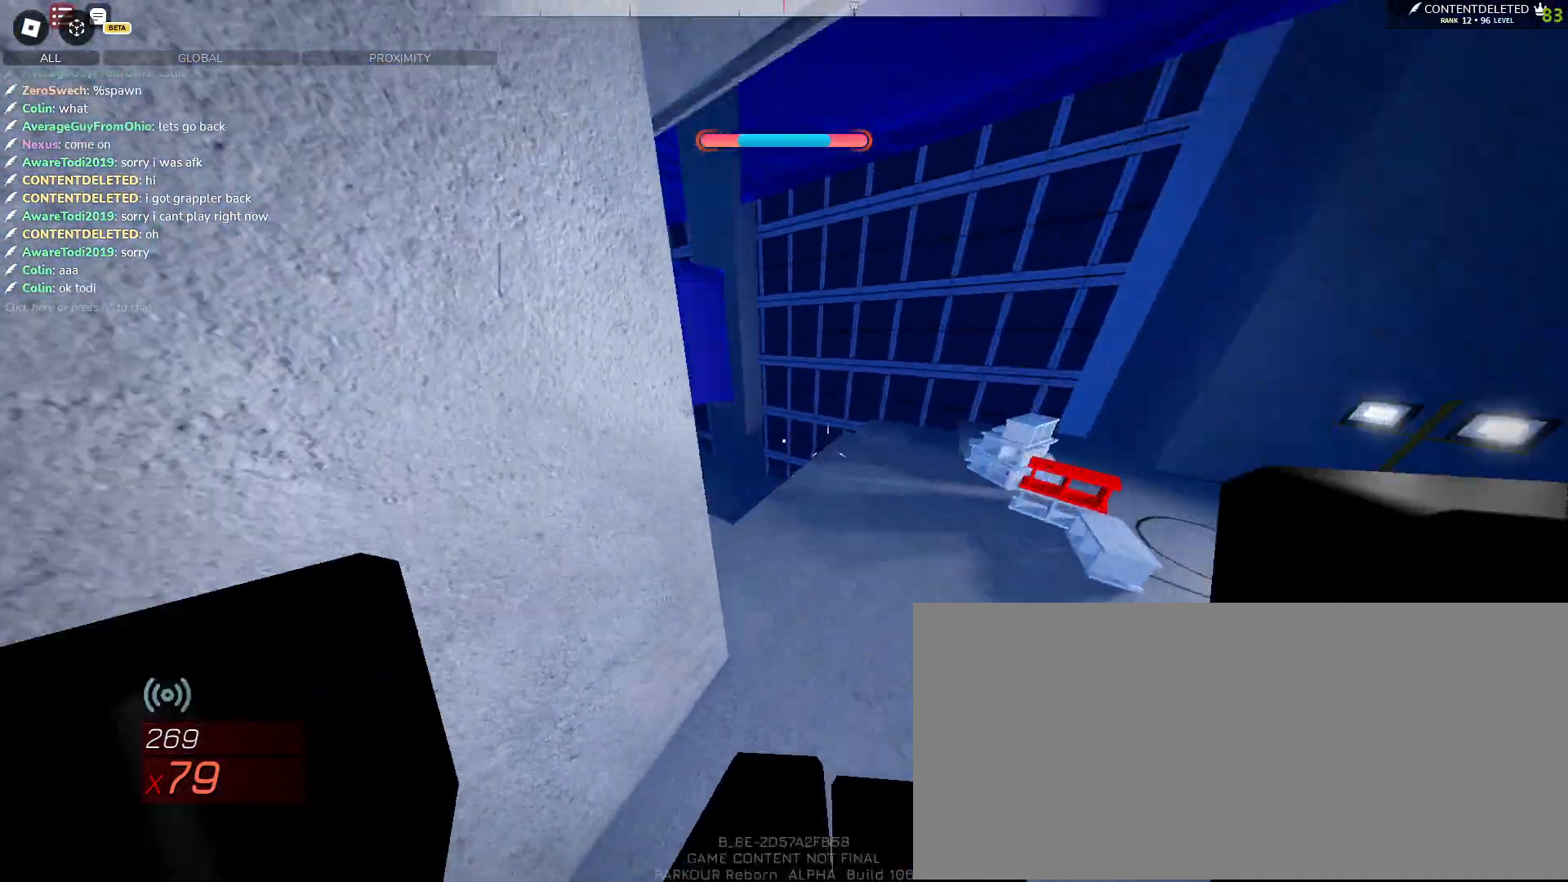
{"keys": ["w"], "mouse": [], "events": [[150, "a", "down"], [200, "a", "up"], [333, "space", "down"], [450, "space", "up"]]}
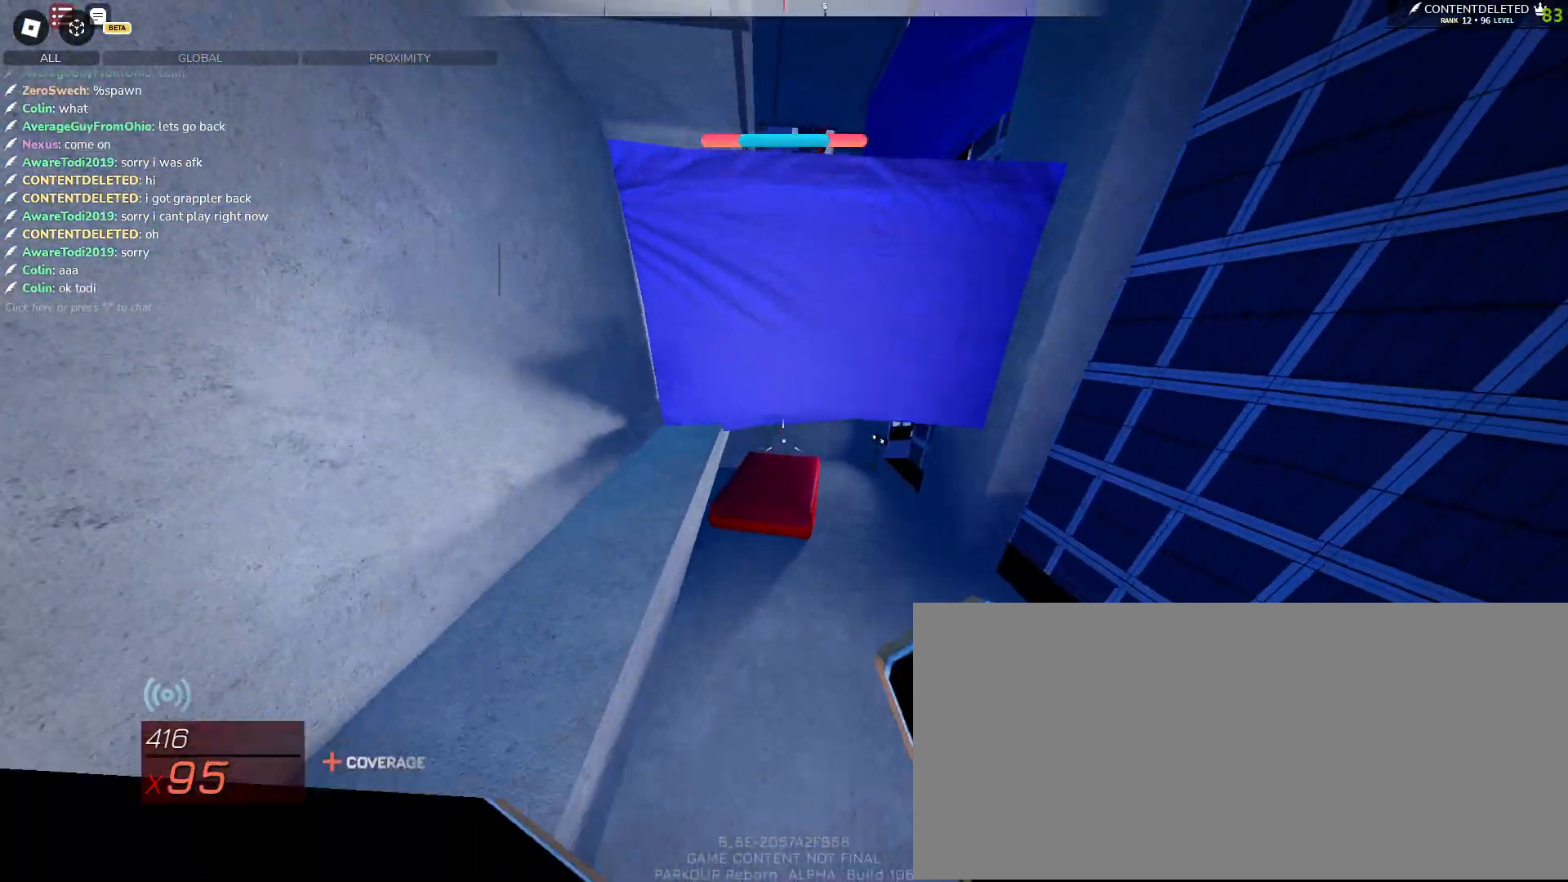
{"keys": ["d", "w"], "mouse": [], "events": [[417, "d", "down"]]}
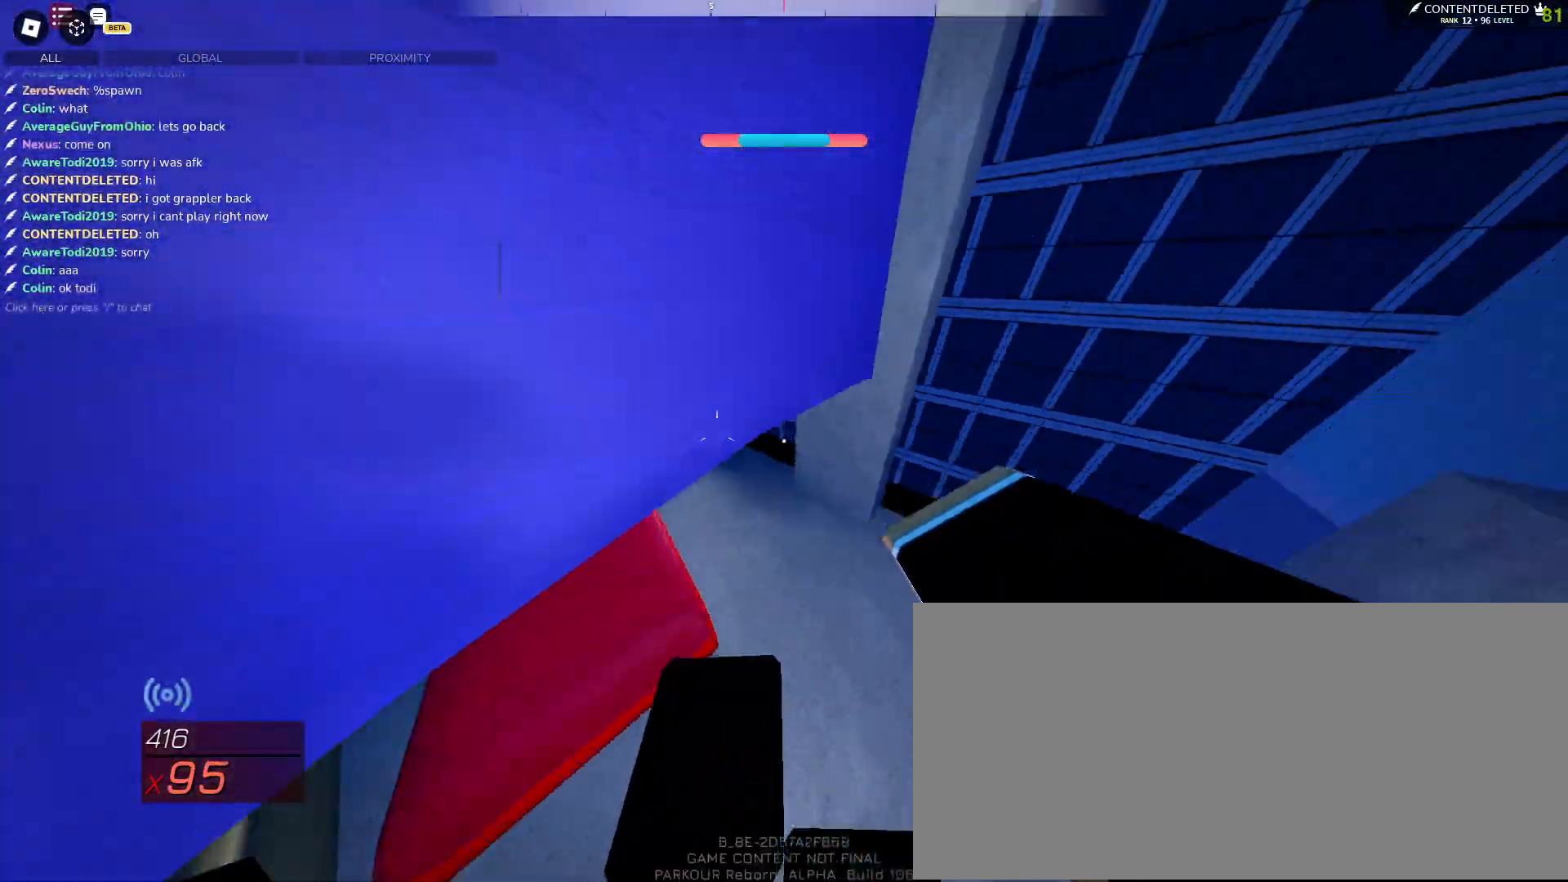
{"keys": ["shift", "space", "w"], "mouse": [], "events": [[50, "d", "up"], [317, "shift", "down"], [500, "space", "down"]]}
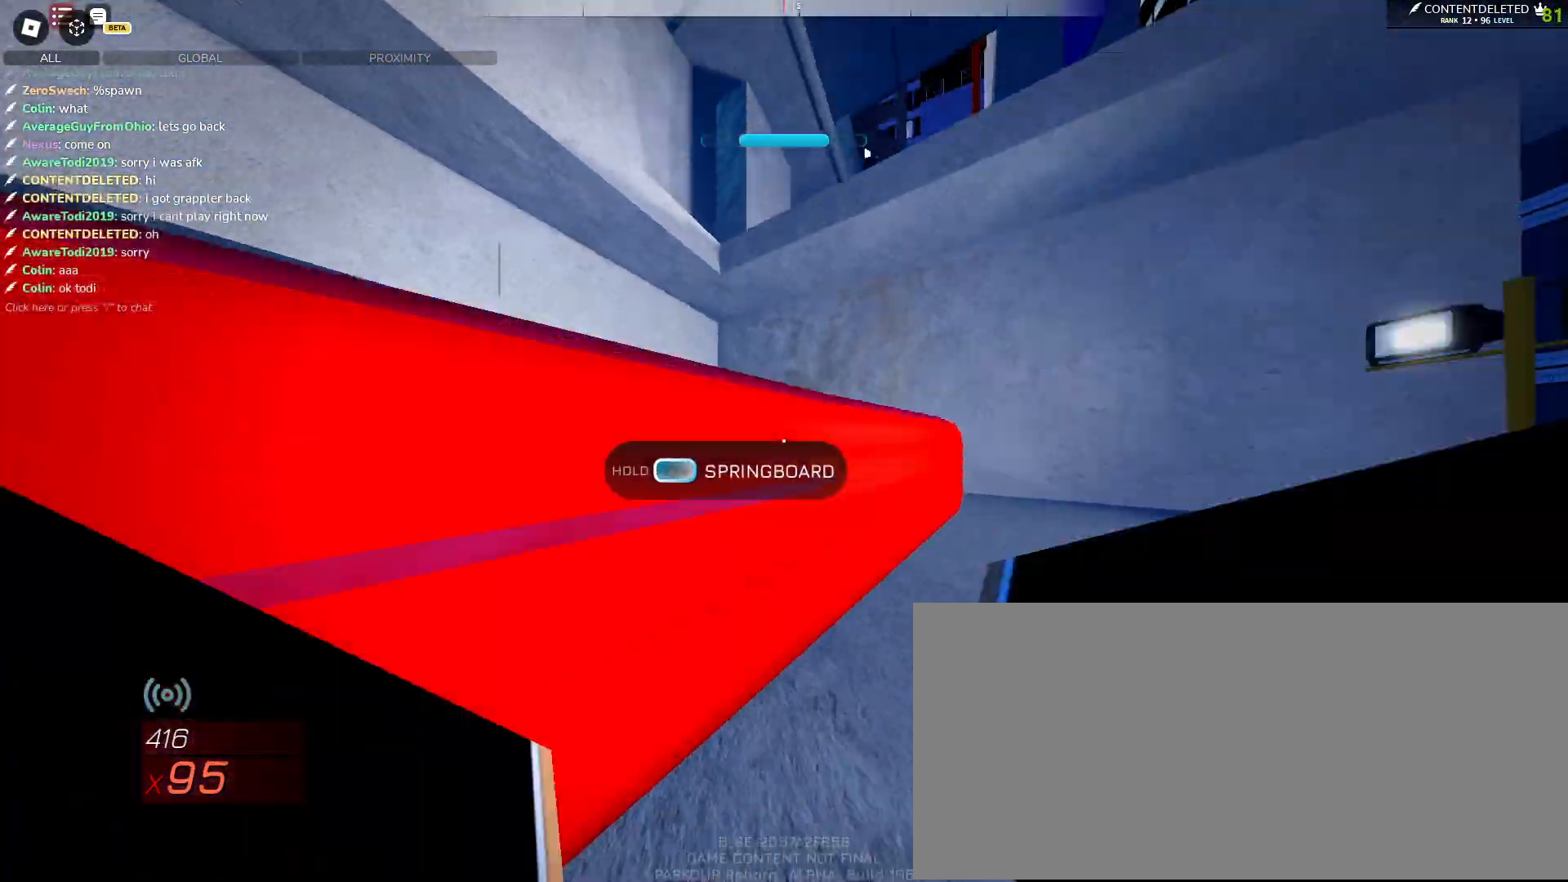
{"keys": ["space", "w"], "mouse": [], "events": [[17, "w", "up"], [33, "shift", "up"], [300, "w", "down"]]}
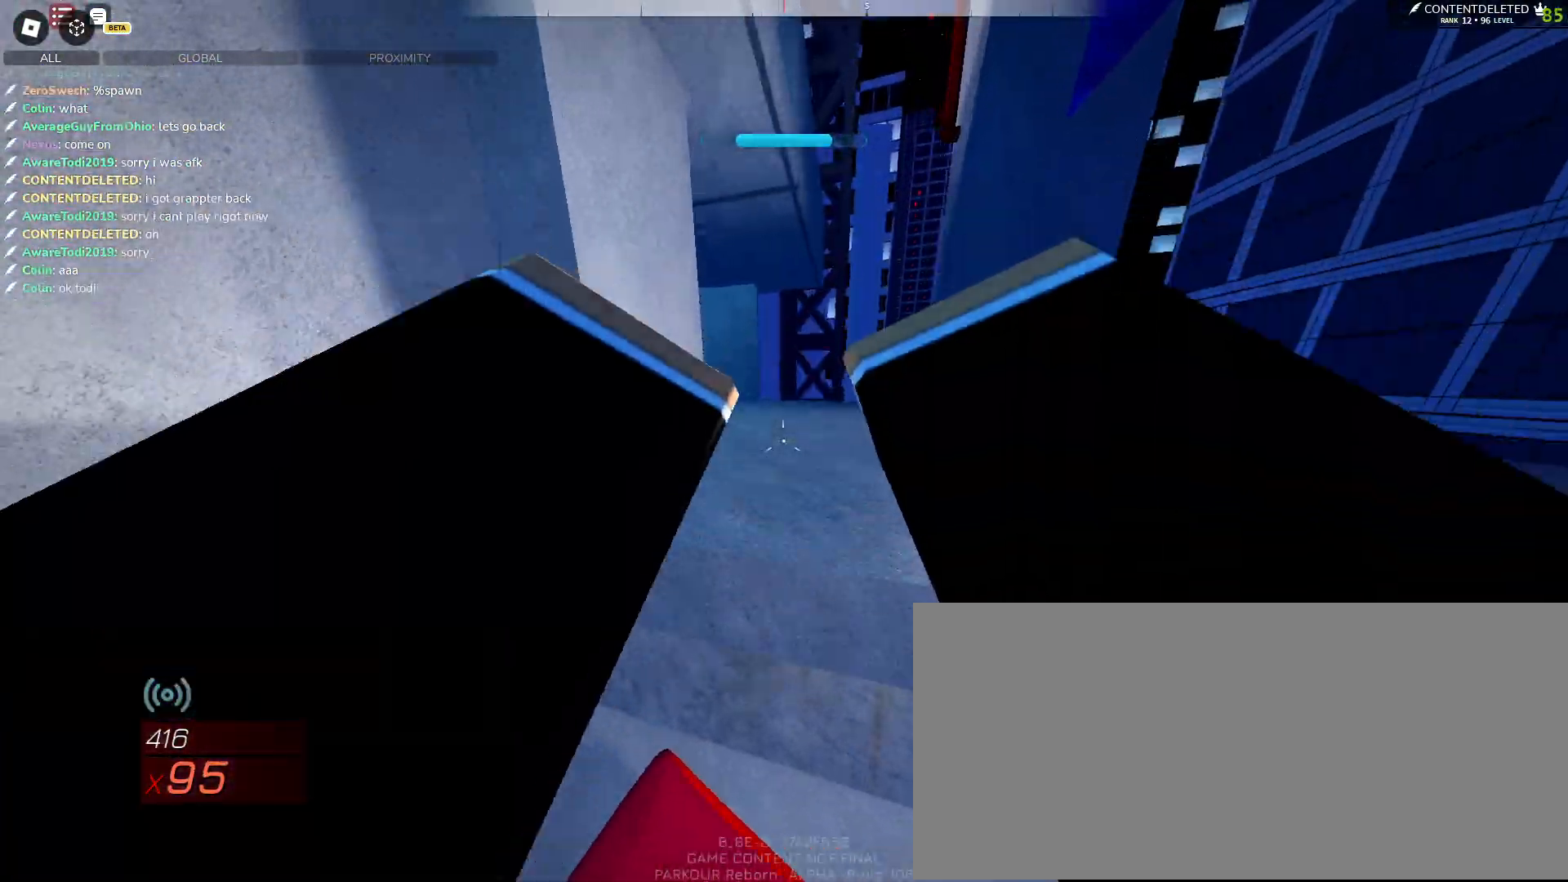
{"keys": ["d", "w"], "mouse": [], "events": [[233, "space", "up"], [433, "d", "down"]]}